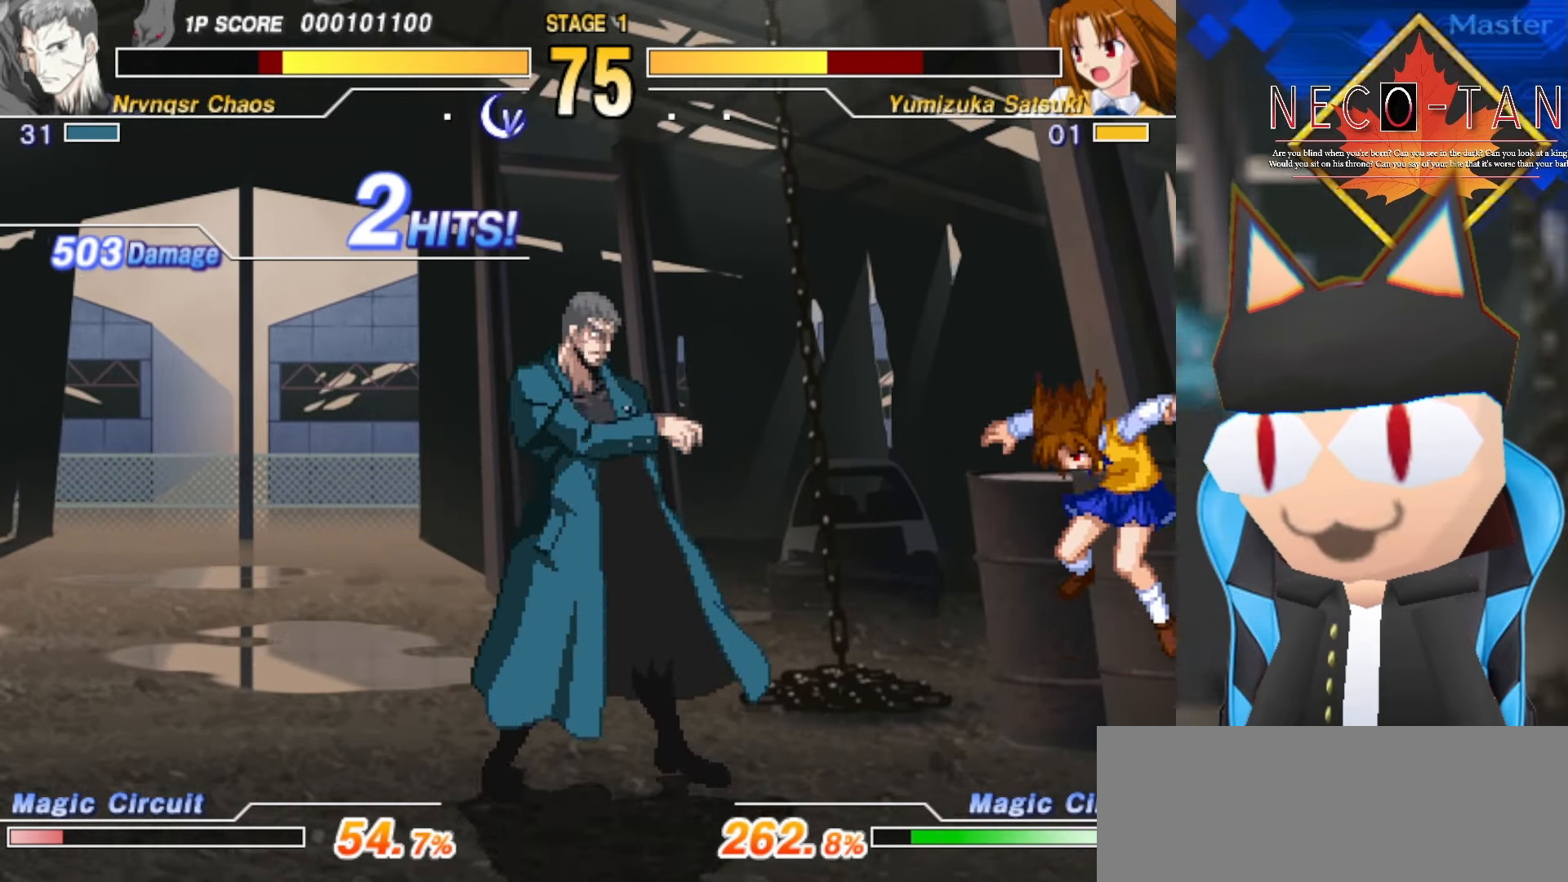
Gameplay with a controller (arcade stick); each line is a JSON object with the inputs held at the frame after it (dt_ms = milliseconds from this image to that frame). "events" lists button and stick changes between this image and that frame as [ms after this image, input, new state], when the widget could be followed in between. Not read: L3 R3 other_buttons.
{"dt_ms": 500, "buttons": [], "left_stick": "right", "events": [[150, "left_stick", "right"], [334, "left_stick", "up"], [450, "left_stick", "right"]]}
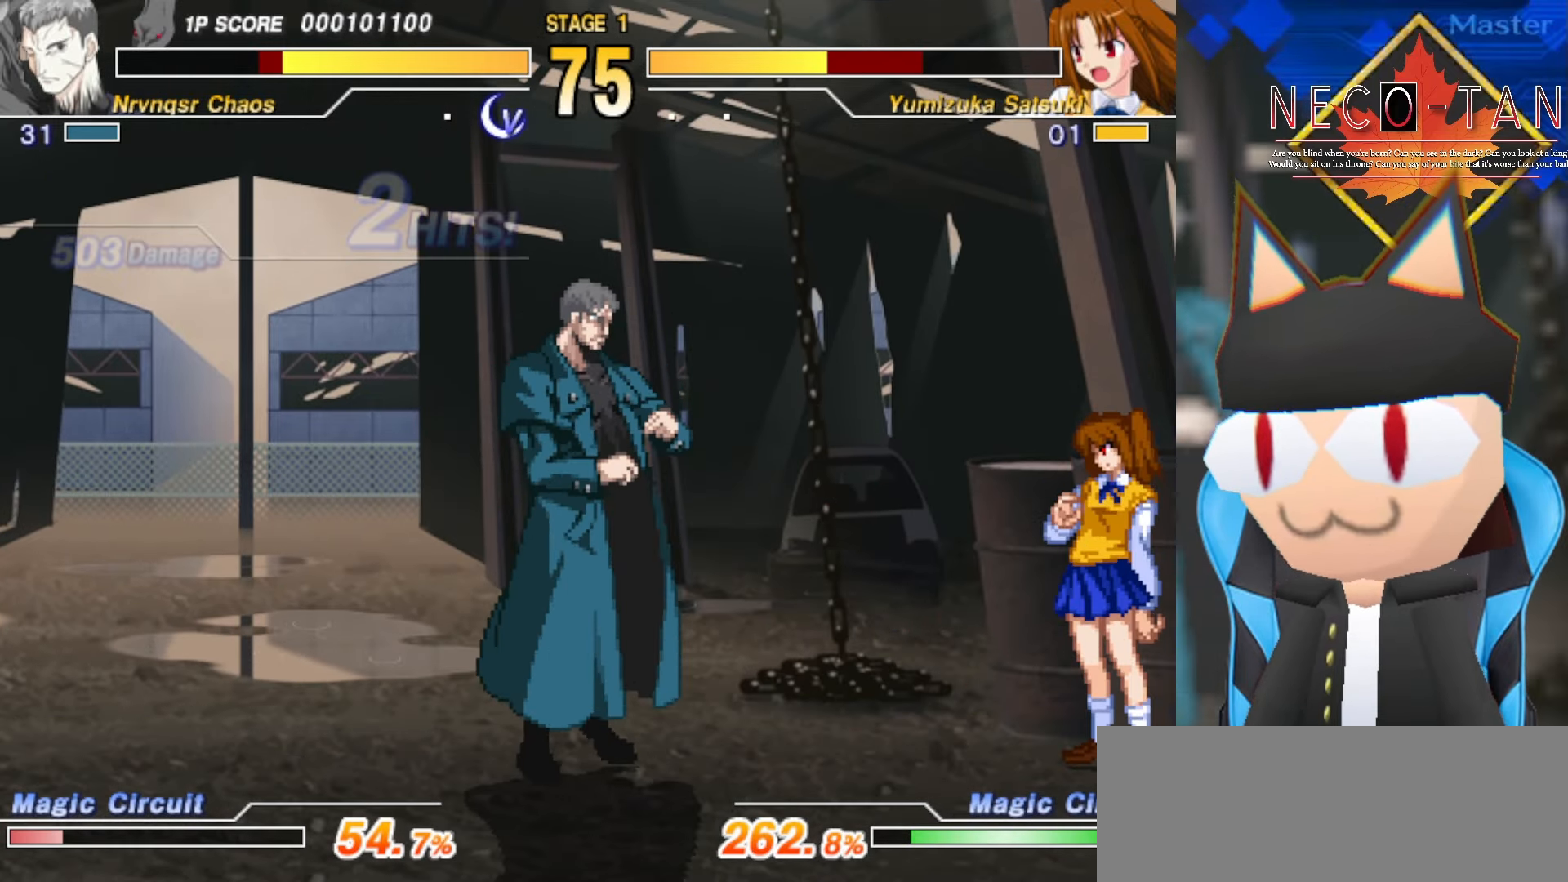
{"dt_ms": 500, "buttons": [], "left_stick": "center", "events": [[67, "R2", "down"], [117, "R2", "up"], [184, "R2", "down"], [200, "left_stick", "center"], [250, "R2", "up"], [317, "R2", "down"], [384, "R2", "up"]]}
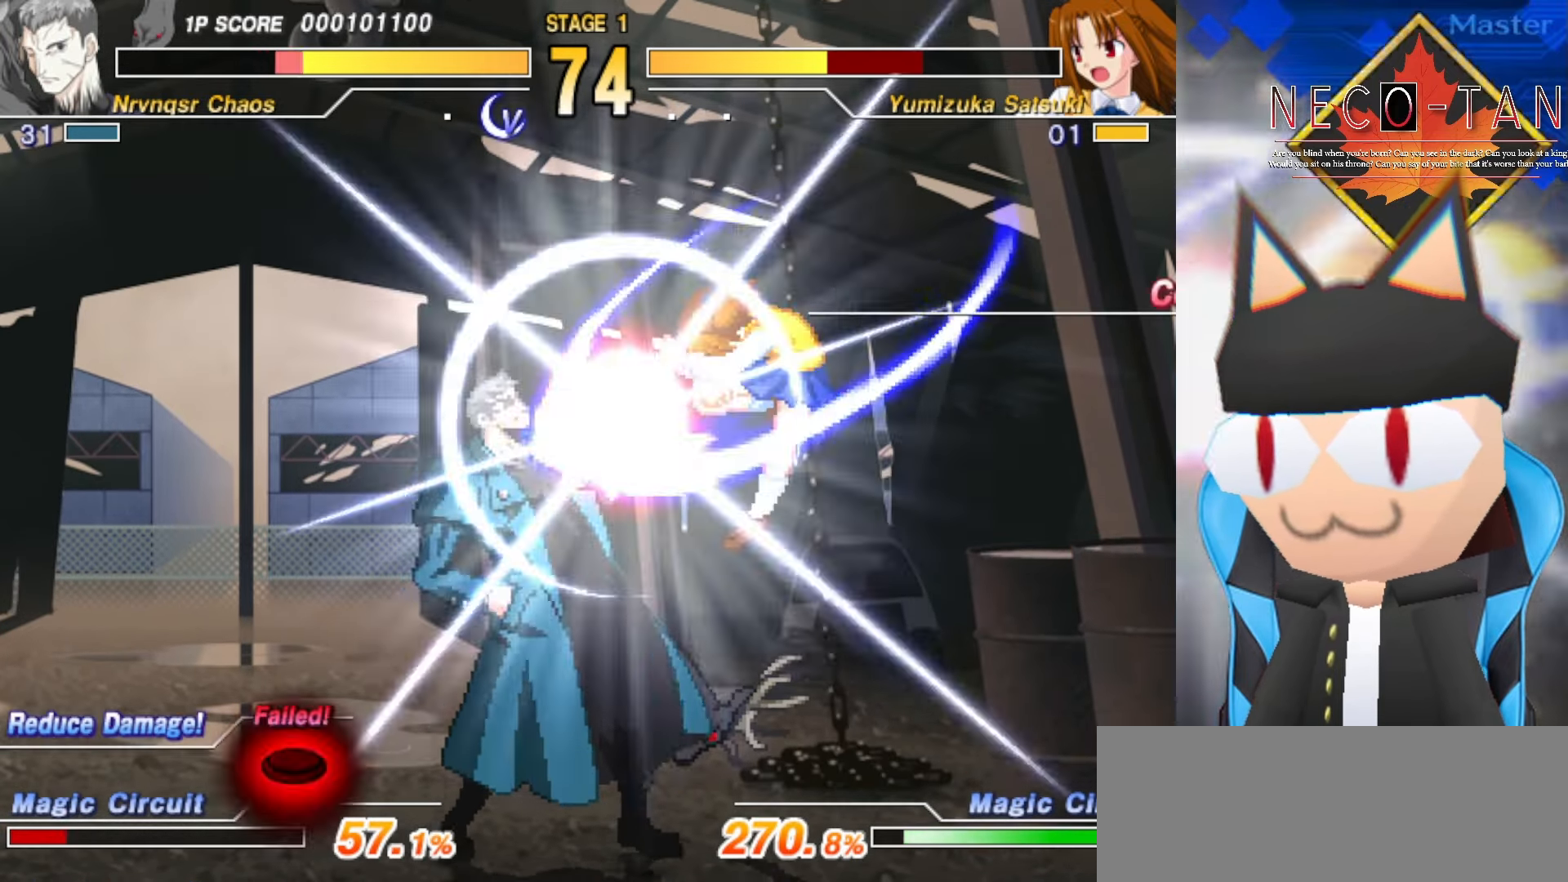
{"dt_ms": 500, "buttons": ["L2"], "left_stick": "up-right", "events": [[84, "left_stick", "up-right"], [167, "L2", "down"], [234, "L2", "up"], [334, "L2", "down"], [400, "L2", "up"], [484, "L2", "down"]]}
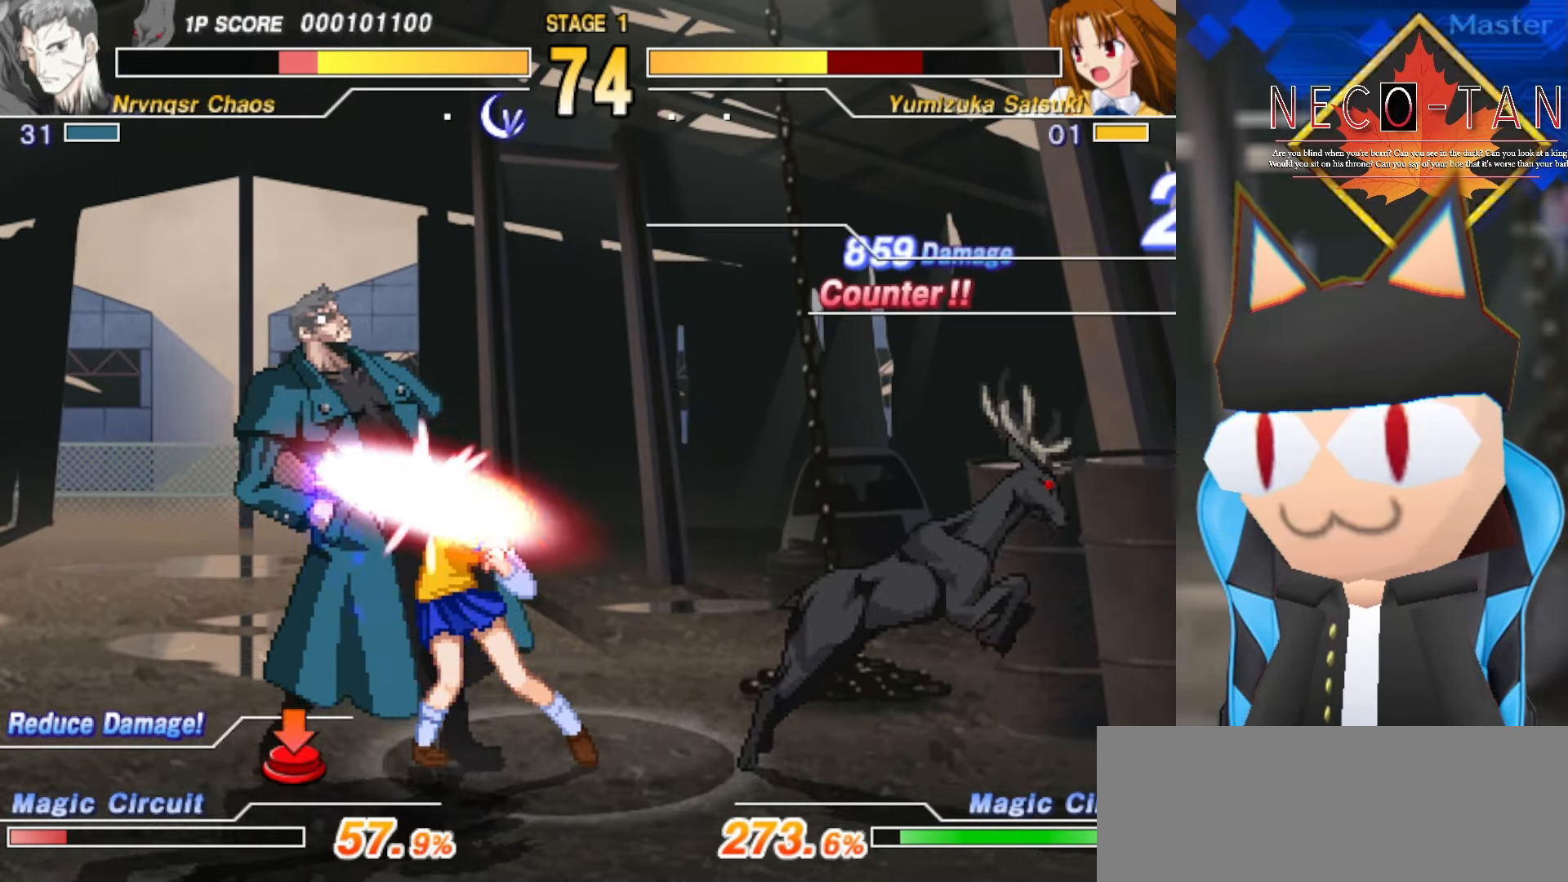
{"dt_ms": 500, "buttons": ["L2", "R2"], "left_stick": "center", "events": [[50, "L2", "up"], [117, "L2", "down"], [167, "R2", "down"], [200, "L2", "up"], [267, "R2", "up"], [284, "R2", "down"], [317, "left_stick", "center"], [400, "R2", "up"], [467, "R2", "down"], [500, "L2", "down"]]}
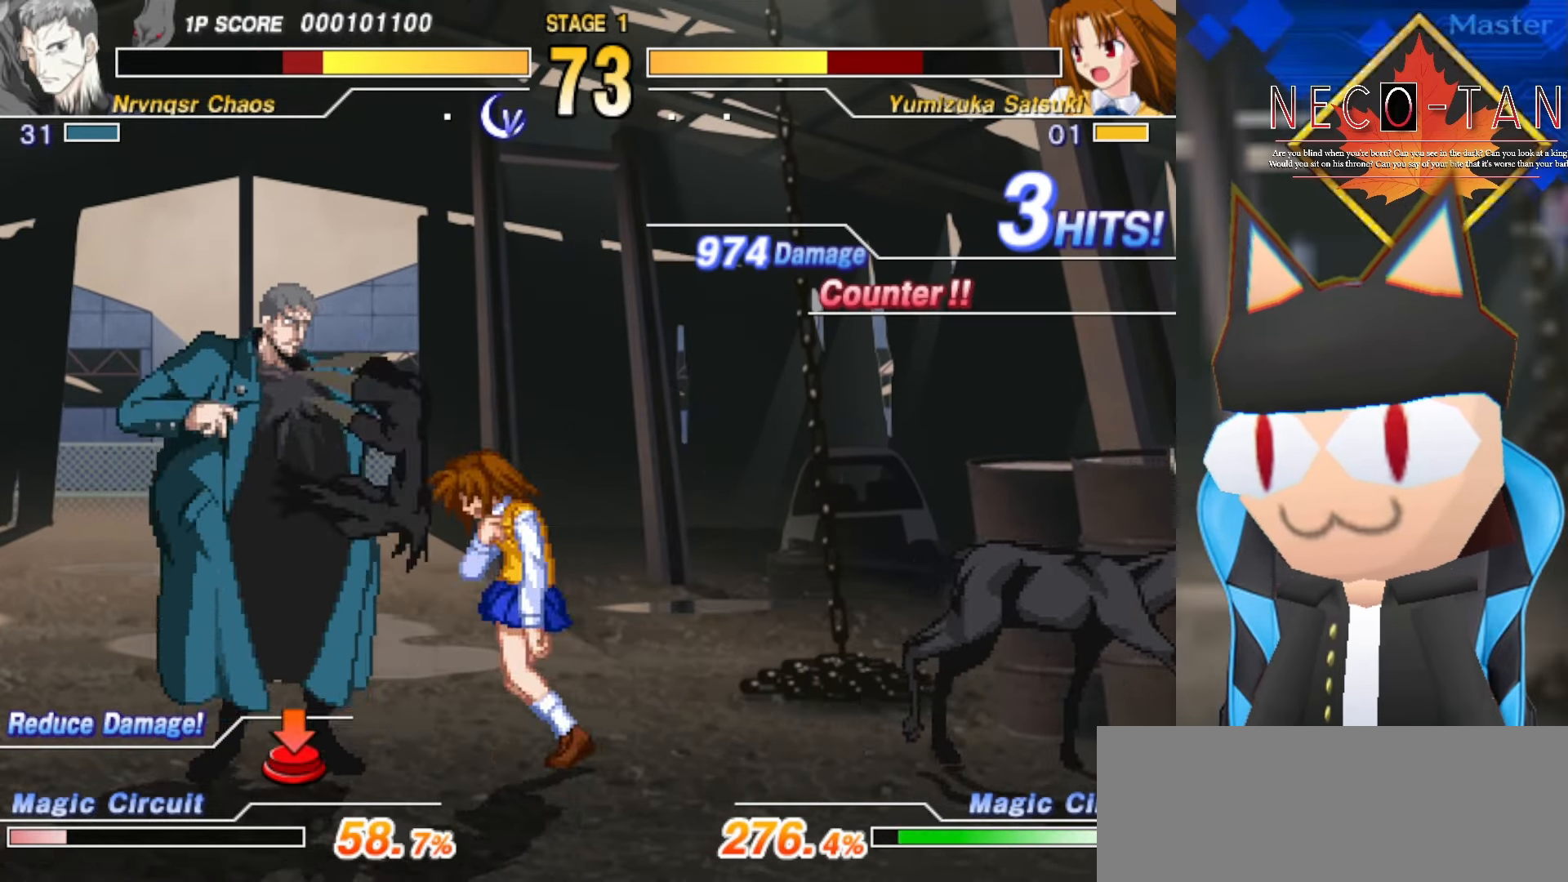
{"dt_ms": 500, "buttons": ["CIRCLE"], "left_stick": "center", "events": [[50, "R2", "up"], [100, "L2", "up"], [150, "L2", "down"], [234, "L2", "up"], [350, "CIRCLE", "down"]]}
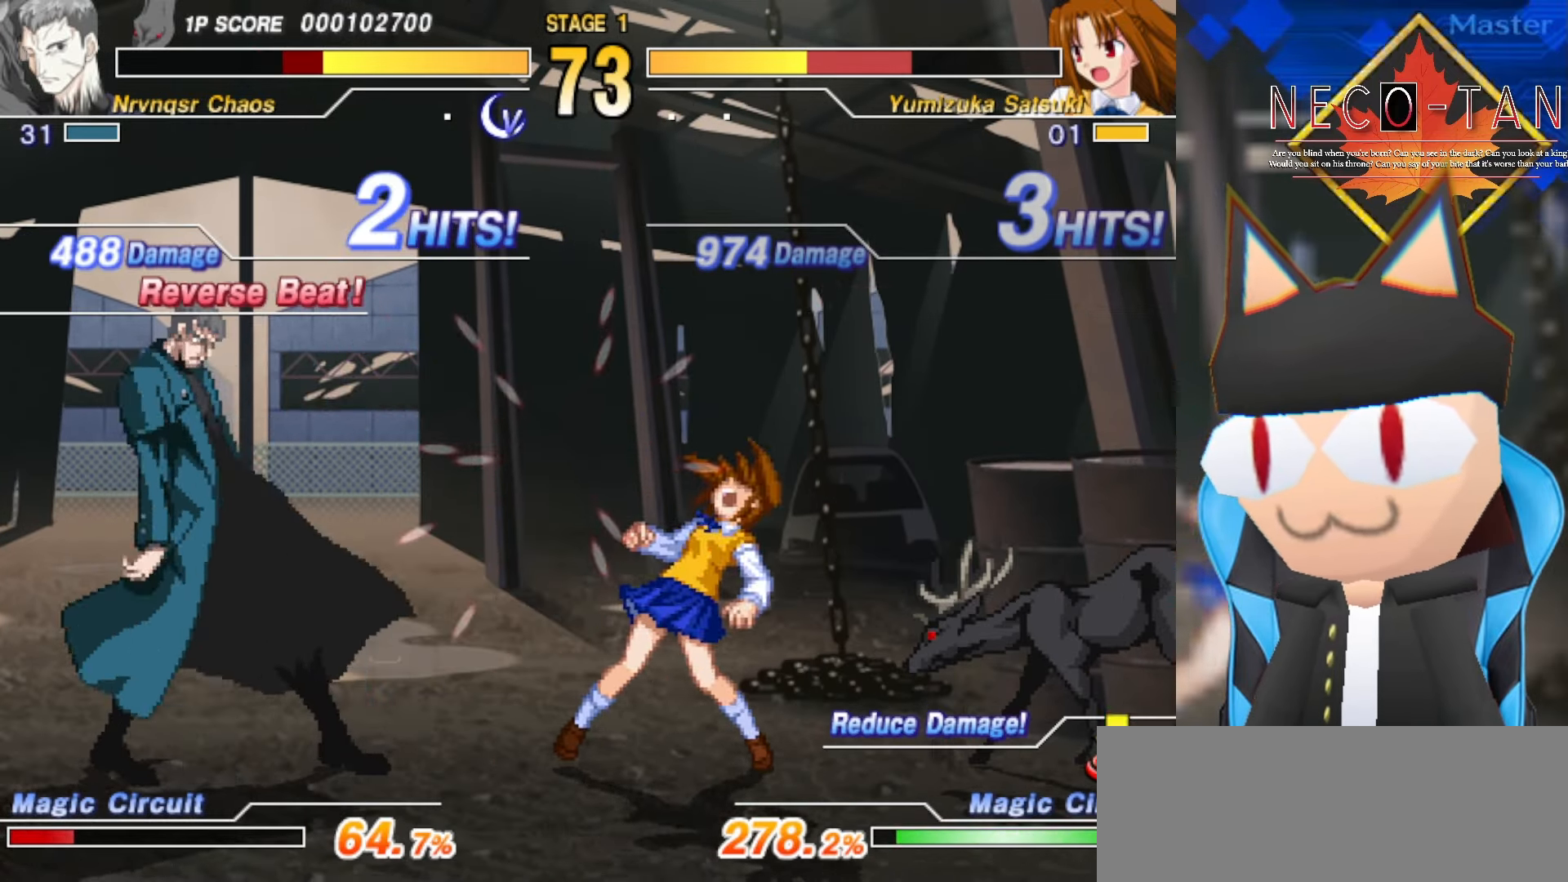
{"dt_ms": 1000, "buttons": [], "left_stick": "up-right", "events": [[34, "CIRCLE", "up"], [67, "left_stick", "right"], [217, "left_stick", "up-left"], [317, "L2", "down"], [317, "left_stick", "left"], [383, "L2", "up"], [433, "left_stick", "center"], [466, "L2", "down"], [516, "left_stick", "up-right"], [550, "L2", "up"], [650, "L2", "down"], [650, "left_stick", "up-left"], [750, "L2", "up"], [816, "L2", "down"], [833, "left_stick", "center"], [916, "L2", "up"], [916, "left_stick", "up-right"]]}
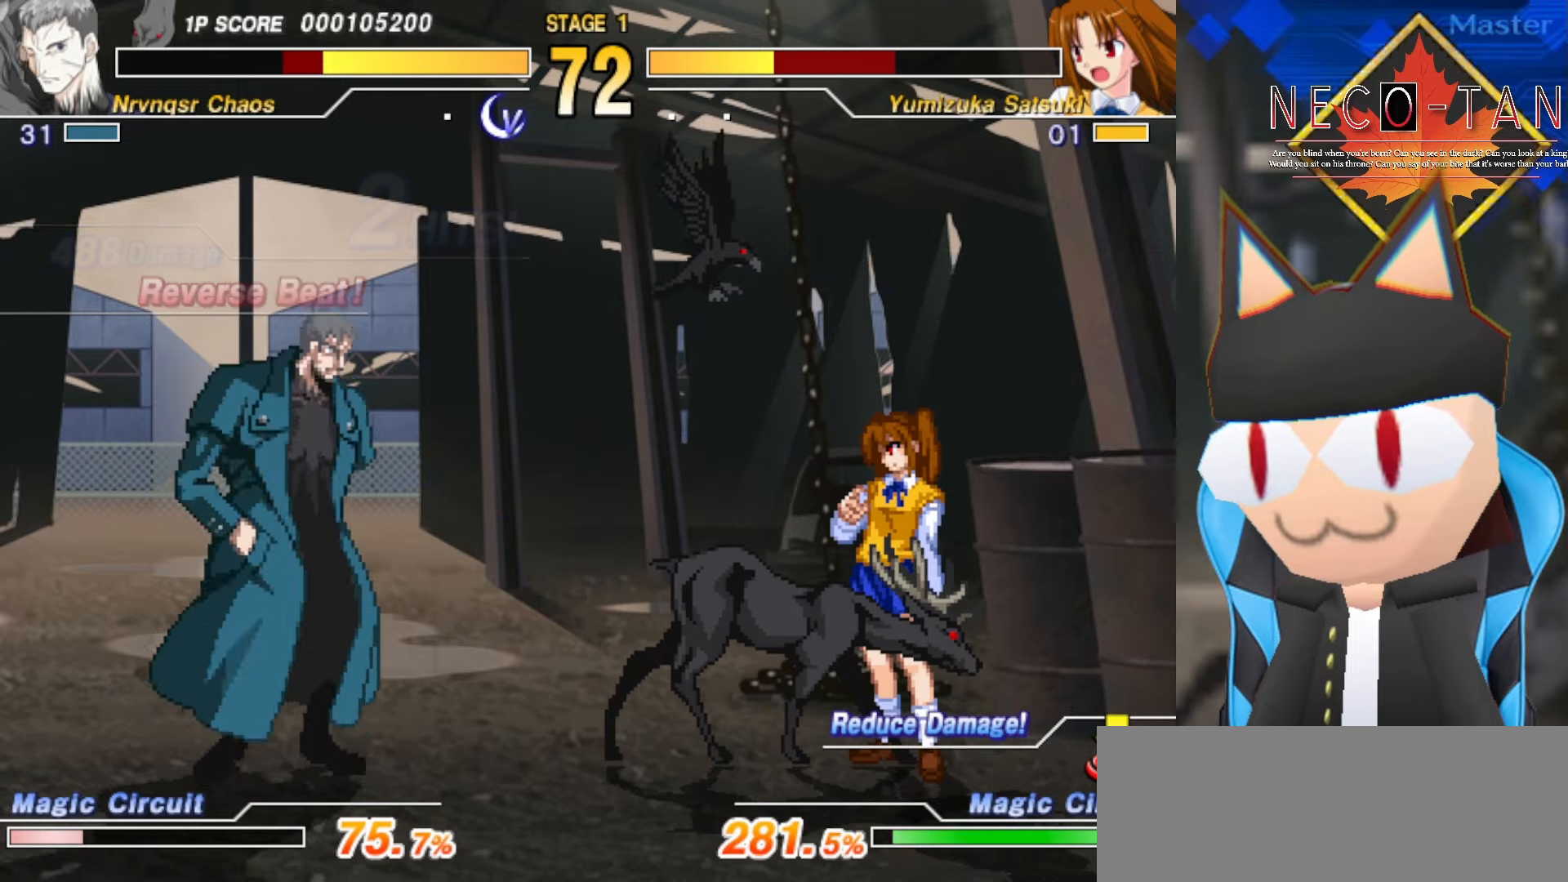
{"dt_ms": 500, "buttons": [], "left_stick": "up-right", "events": [[33, "left_stick", "up-left"], [66, "L2", "down"], [166, "L2", "up"], [200, "left_stick", "center"], [266, "L2", "down"], [333, "left_stick", "right"], [383, "left_stick", "up-right"], [400, "L2", "up"]]}
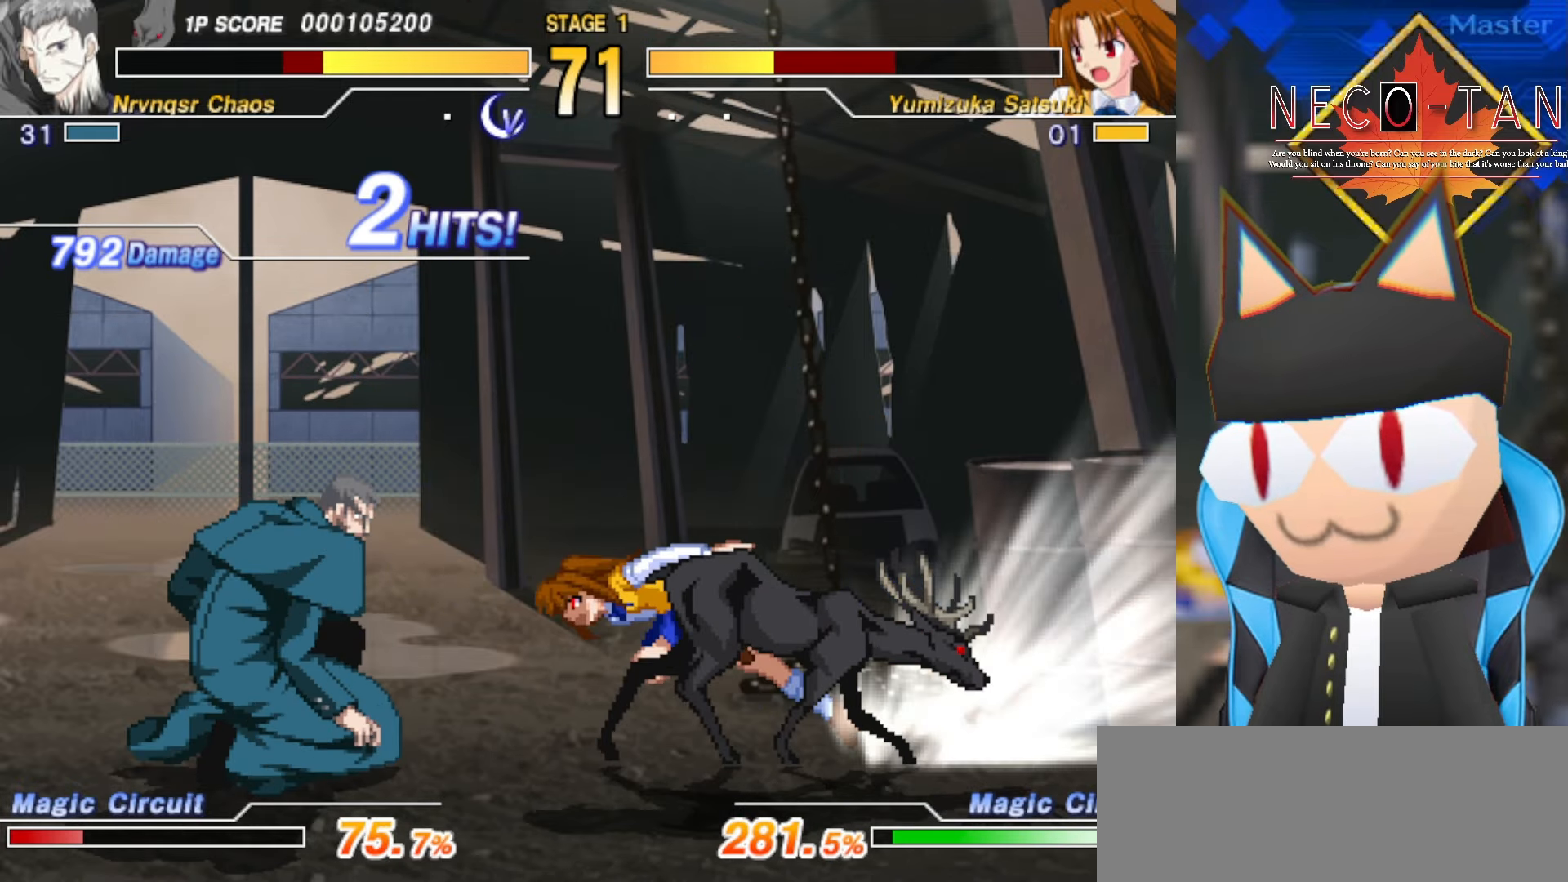
{"dt_ms": 500, "buttons": [], "left_stick": "up-right", "events": [[66, "left_stick", "up-left"], [133, "left_stick", "left"], [200, "L2", "down"], [250, "left_stick", "center"], [283, "L2", "up"], [366, "L2", "down"], [366, "left_stick", "up-right"], [450, "L2", "up"]]}
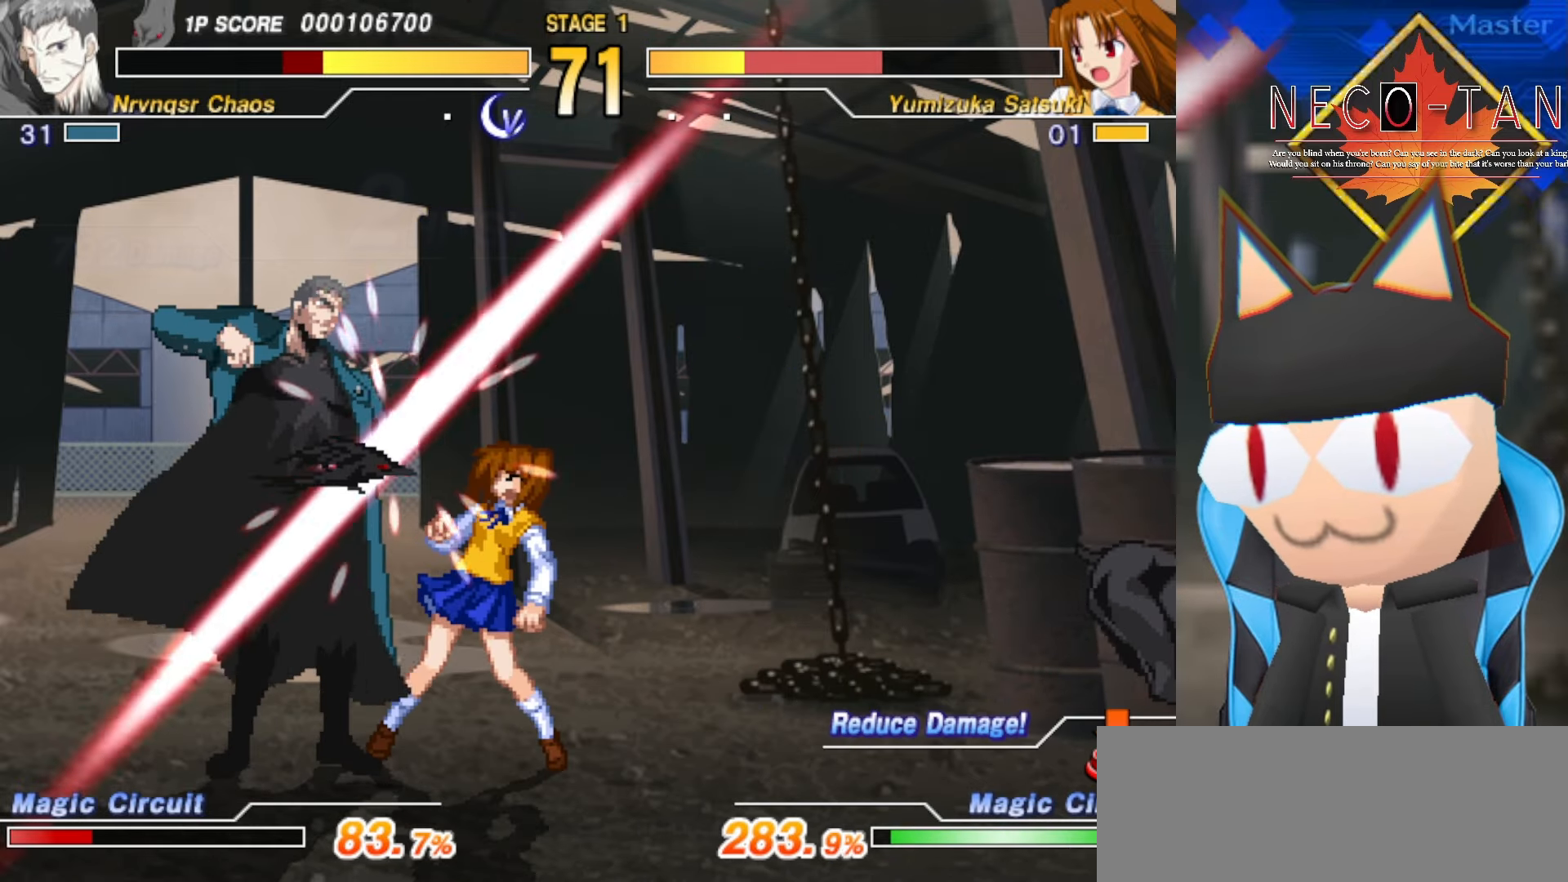
{"dt_ms": 500, "buttons": ["R2"], "left_stick": "up-right", "events": [[16, "L2", "down"], [100, "L2", "up"], [183, "L2", "down"], [283, "L2", "up"], [333, "L2", "down"], [450, "L2", "up"], [500, "R2", "down"]]}
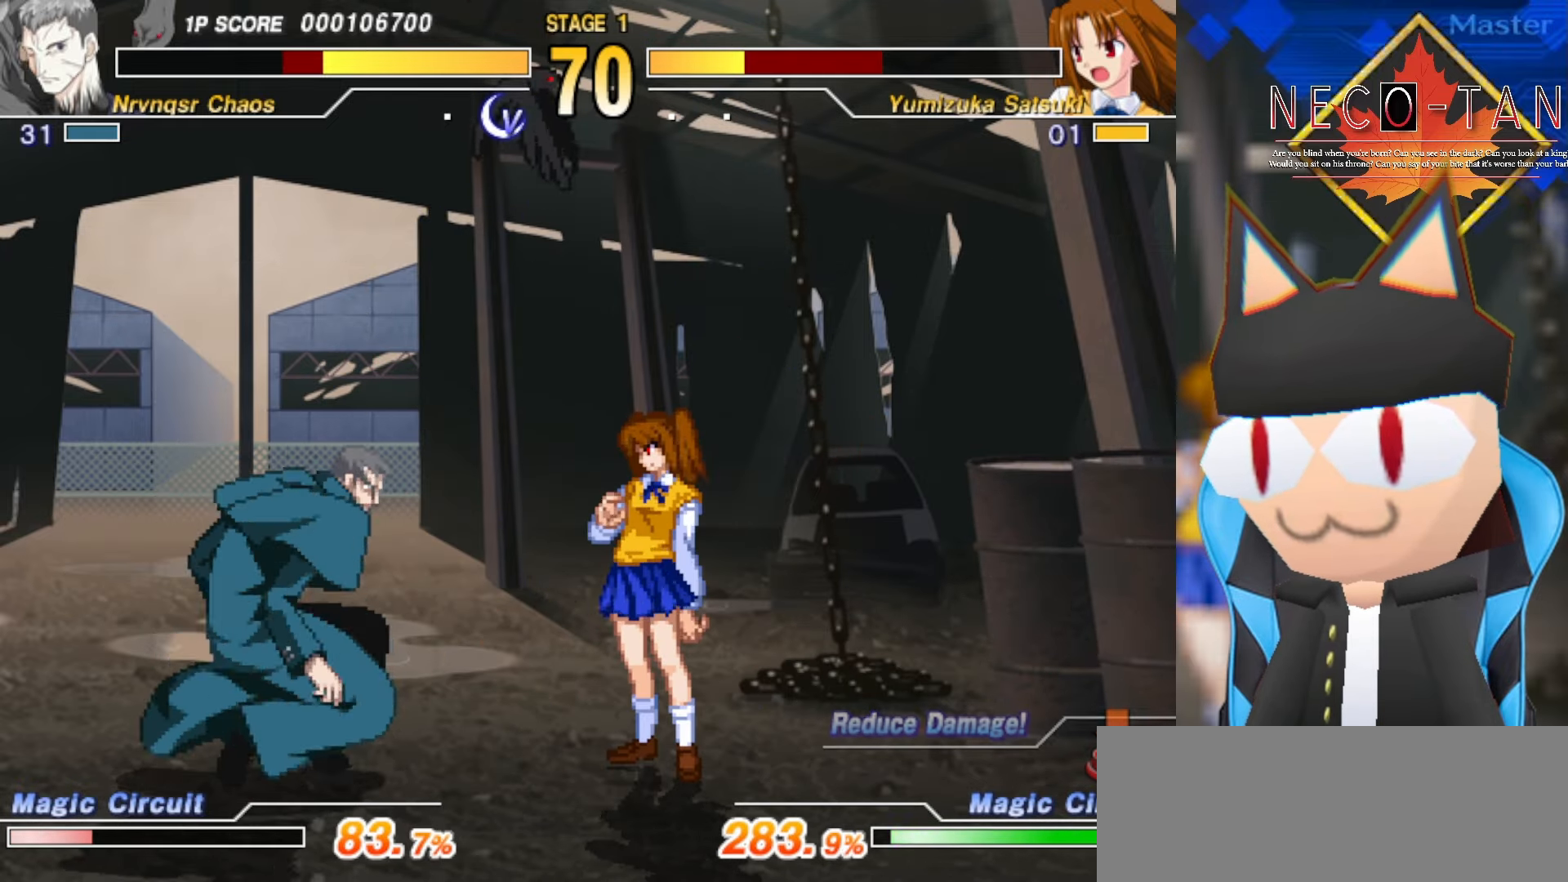
{"dt_ms": 500, "buttons": [], "left_stick": "center", "events": [[83, "R2", "up"], [150, "R2", "down"], [166, "left_stick", "center"], [233, "R2", "up"], [283, "R2", "down"], [416, "R2", "up"]]}
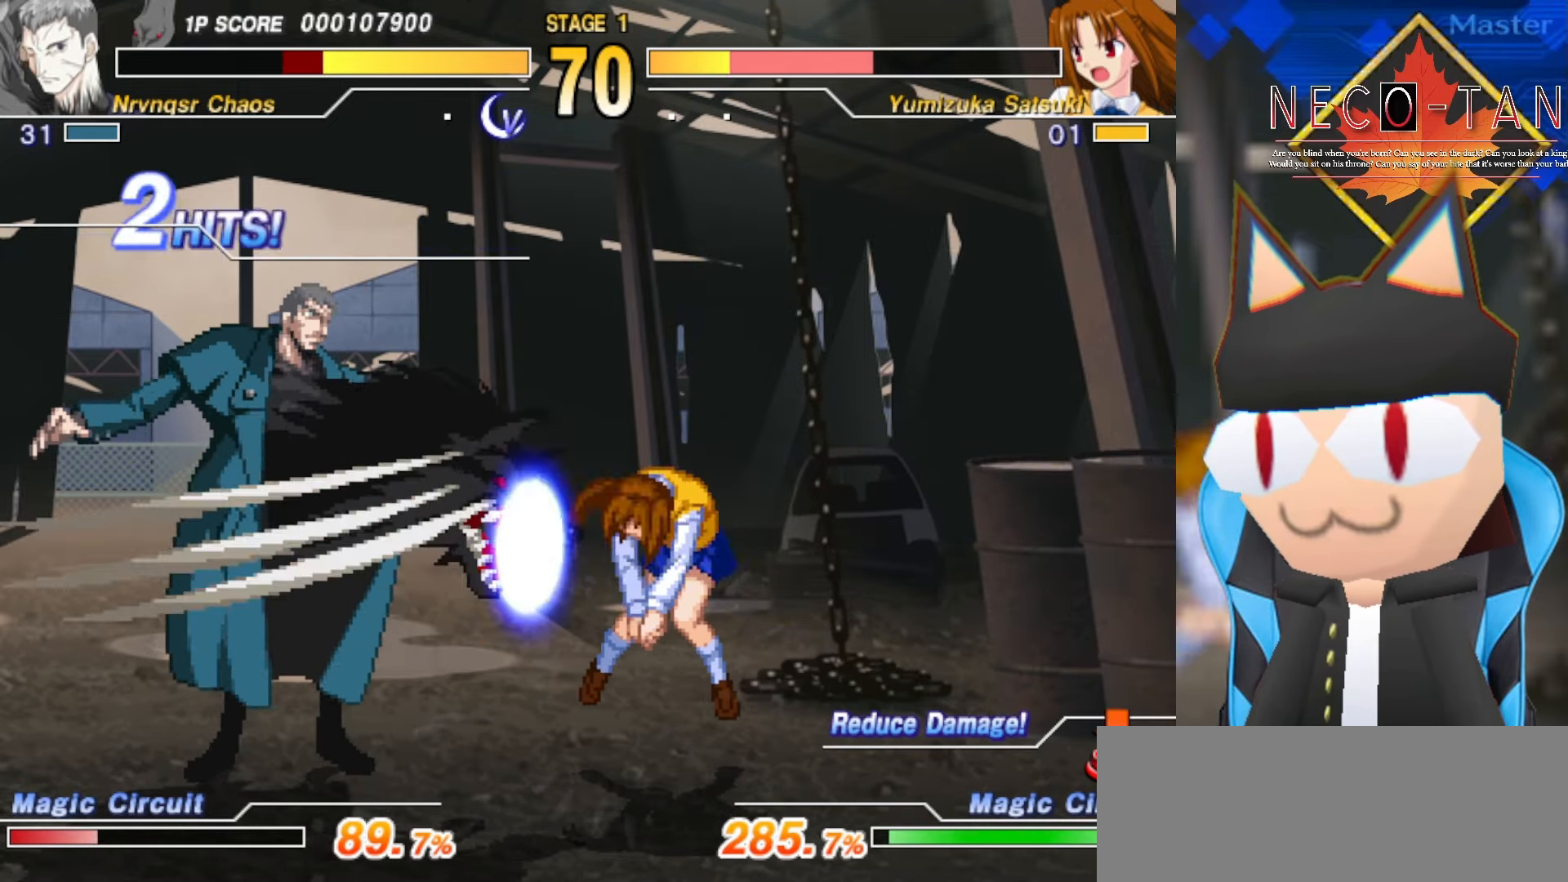
{"dt_ms": 500, "buttons": ["R2"], "left_stick": "right", "events": [[66, "left_stick", "right"], [166, "left_stick", "up"], [250, "left_stick", "right"], [316, "R2", "down"], [316, "left_stick", "up"], [366, "left_stick", "right"], [383, "R2", "up"], [450, "R2", "down"], [450, "left_stick", "up"], [500, "left_stick", "right"]]}
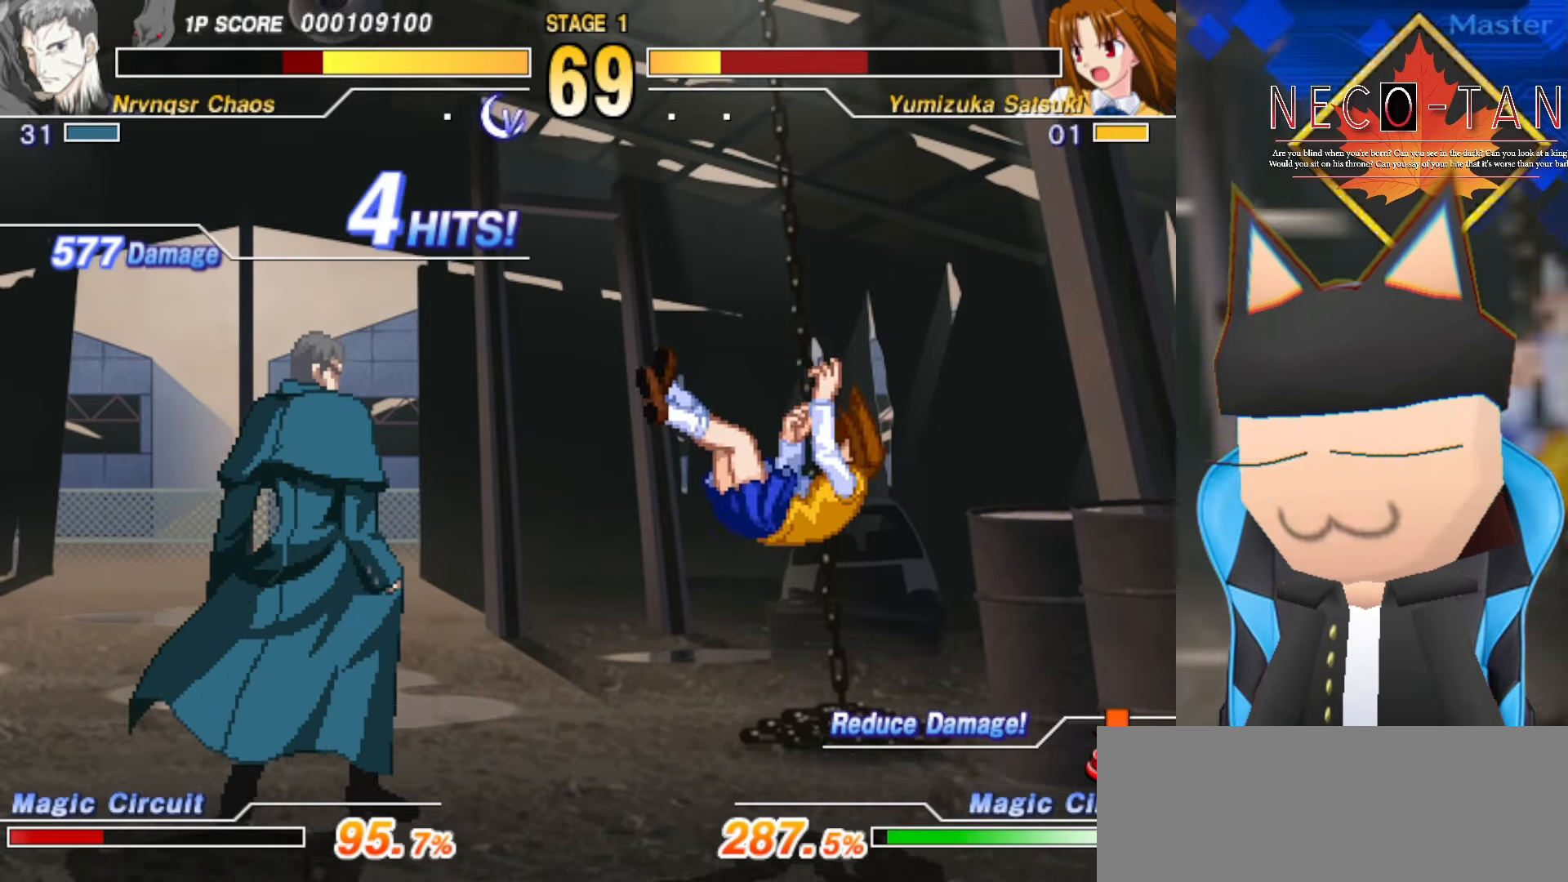
{"dt_ms": 500, "buttons": [], "left_stick": "center", "events": [[16, "R2", "up"], [66, "left_stick", "center"], [83, "R2", "down"], [150, "R2", "up"]]}
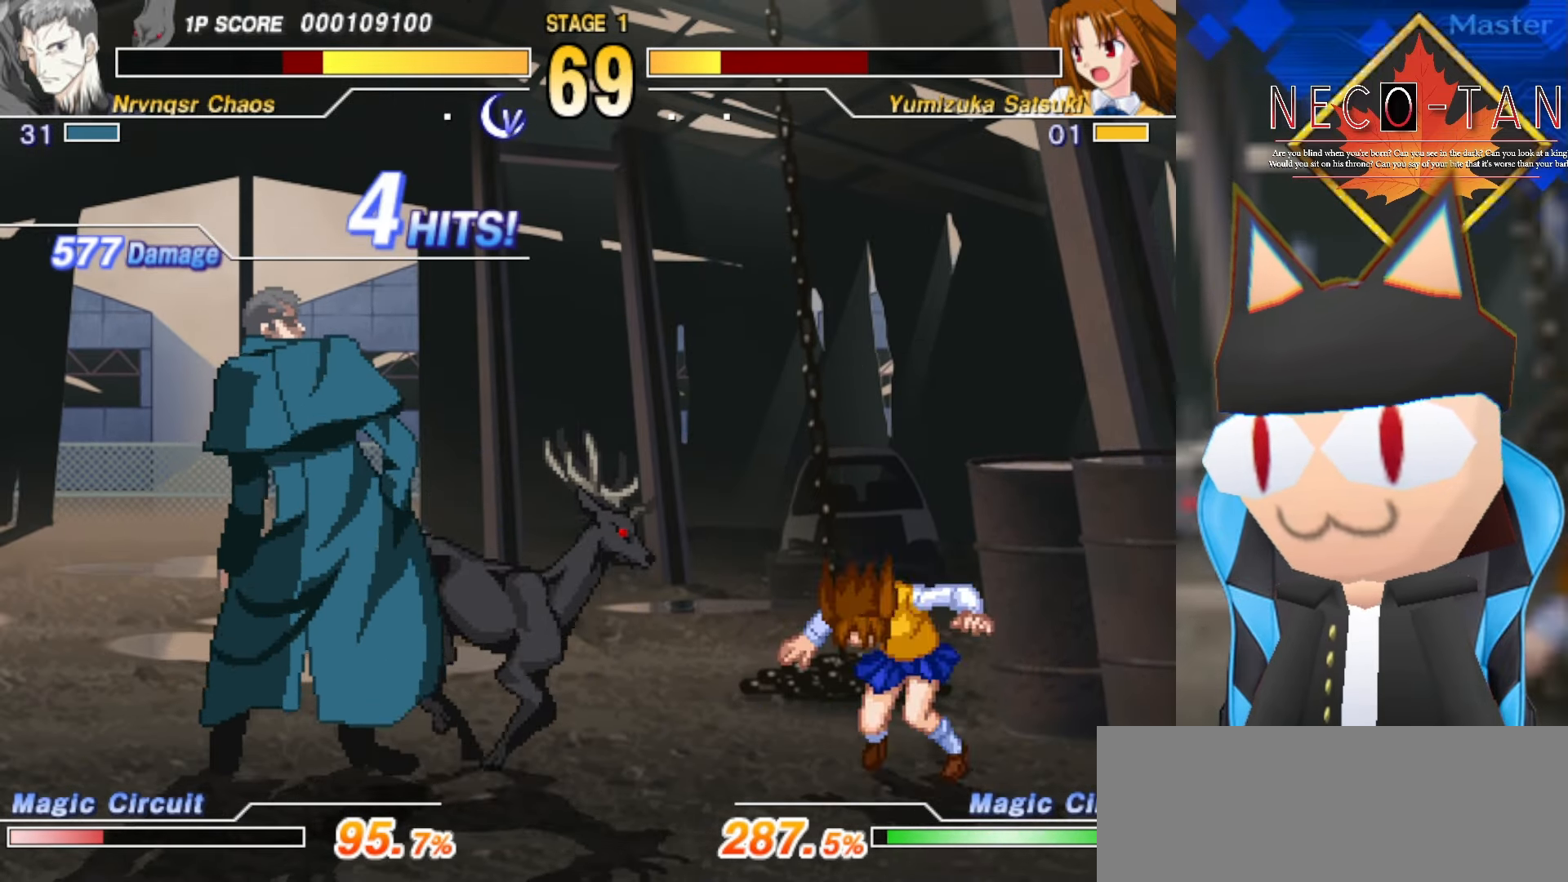
{"dt_ms": 500, "buttons": [], "left_stick": "left", "events": [[16, "left_stick", "up"], [166, "left_stick", "up-right"], [300, "left_stick", "up-left"], [350, "left_stick", "left"], [416, "L2", "down"], [500, "L2", "up"]]}
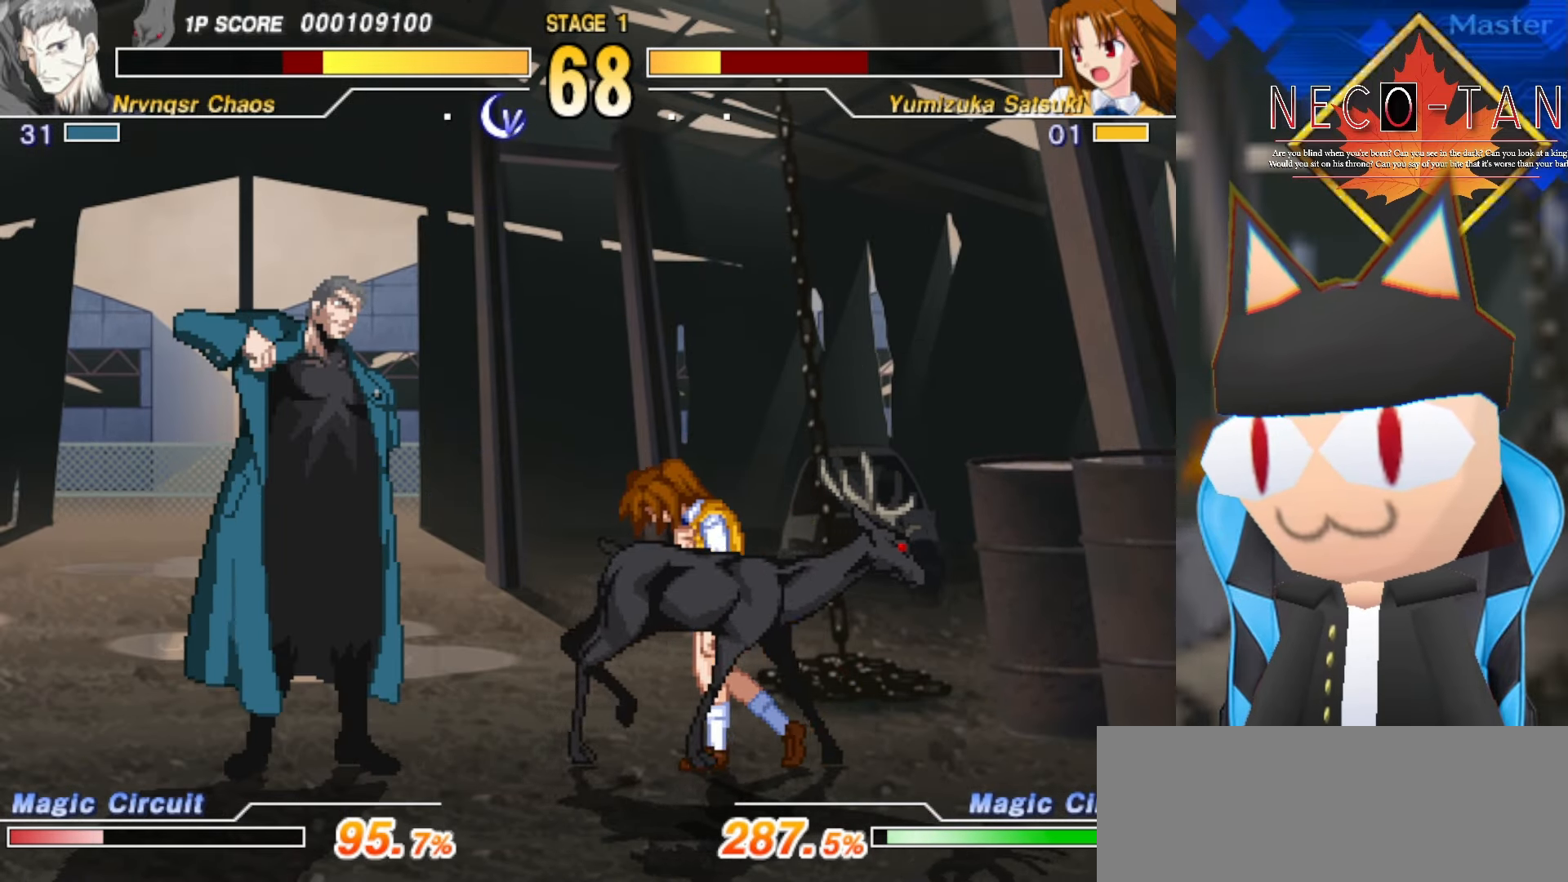
{"dt_ms": 500, "buttons": ["L2"], "left_stick": "center", "events": [[16, "left_stick", "center"], [116, "left_stick", "up-right"], [300, "left_stick", "up-left"], [383, "left_stick", "left"], [400, "L2", "down"], [500, "left_stick", "center"]]}
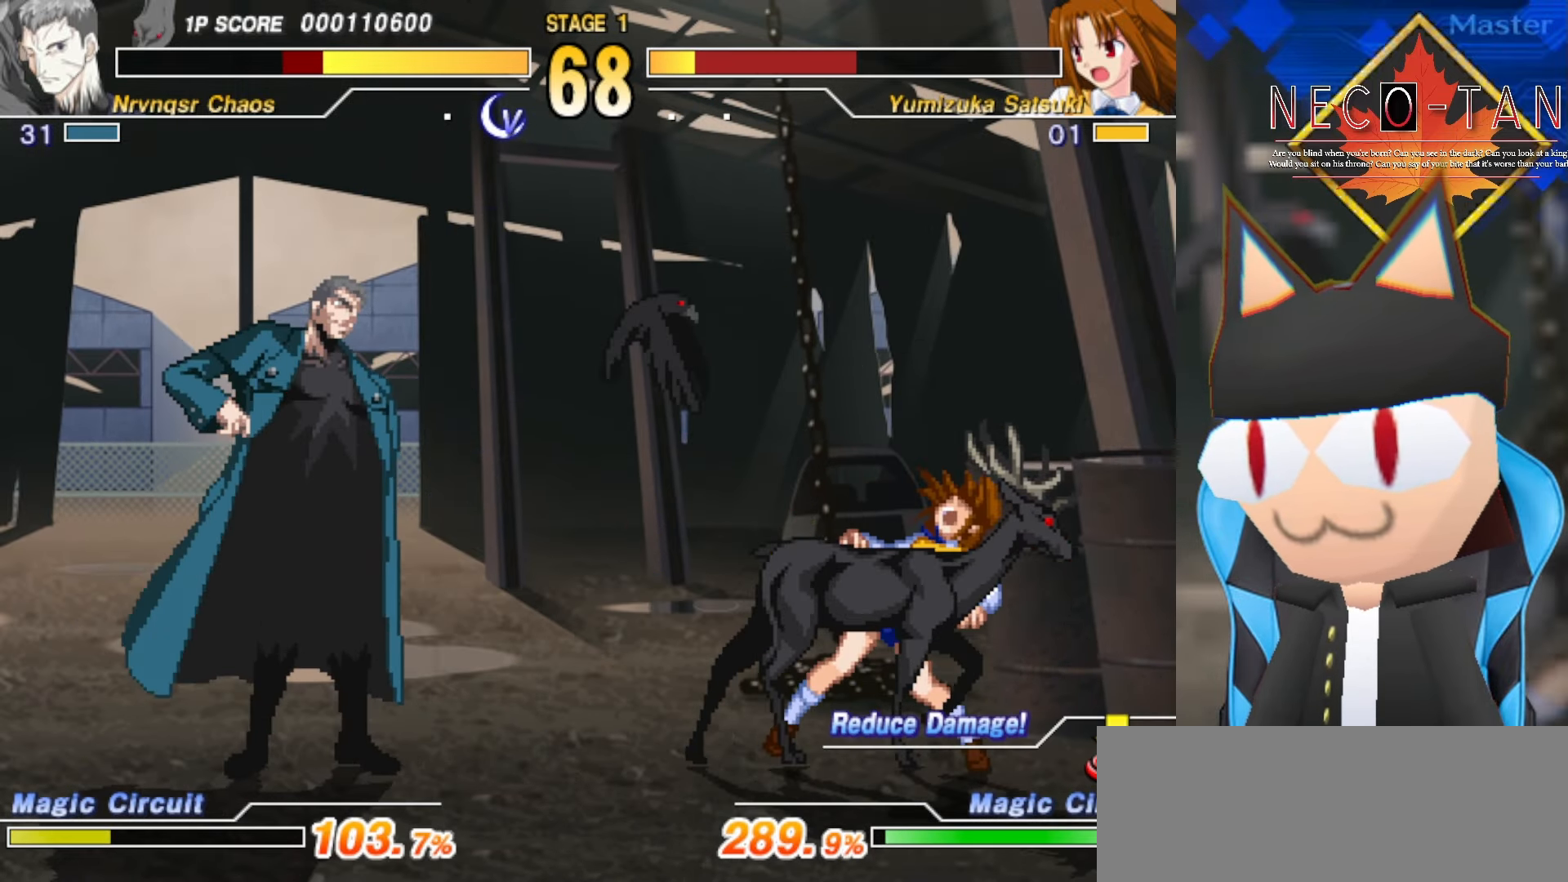
{"dt_ms": 500, "buttons": [], "left_stick": "center", "events": [[16, "L2", "up"], [33, "left_stick", "left"], [50, "left_stick", "up-right"], [183, "left_stick", "up-left"], [216, "L2", "down"], [333, "left_stick", "center"], [383, "L2", "up"]]}
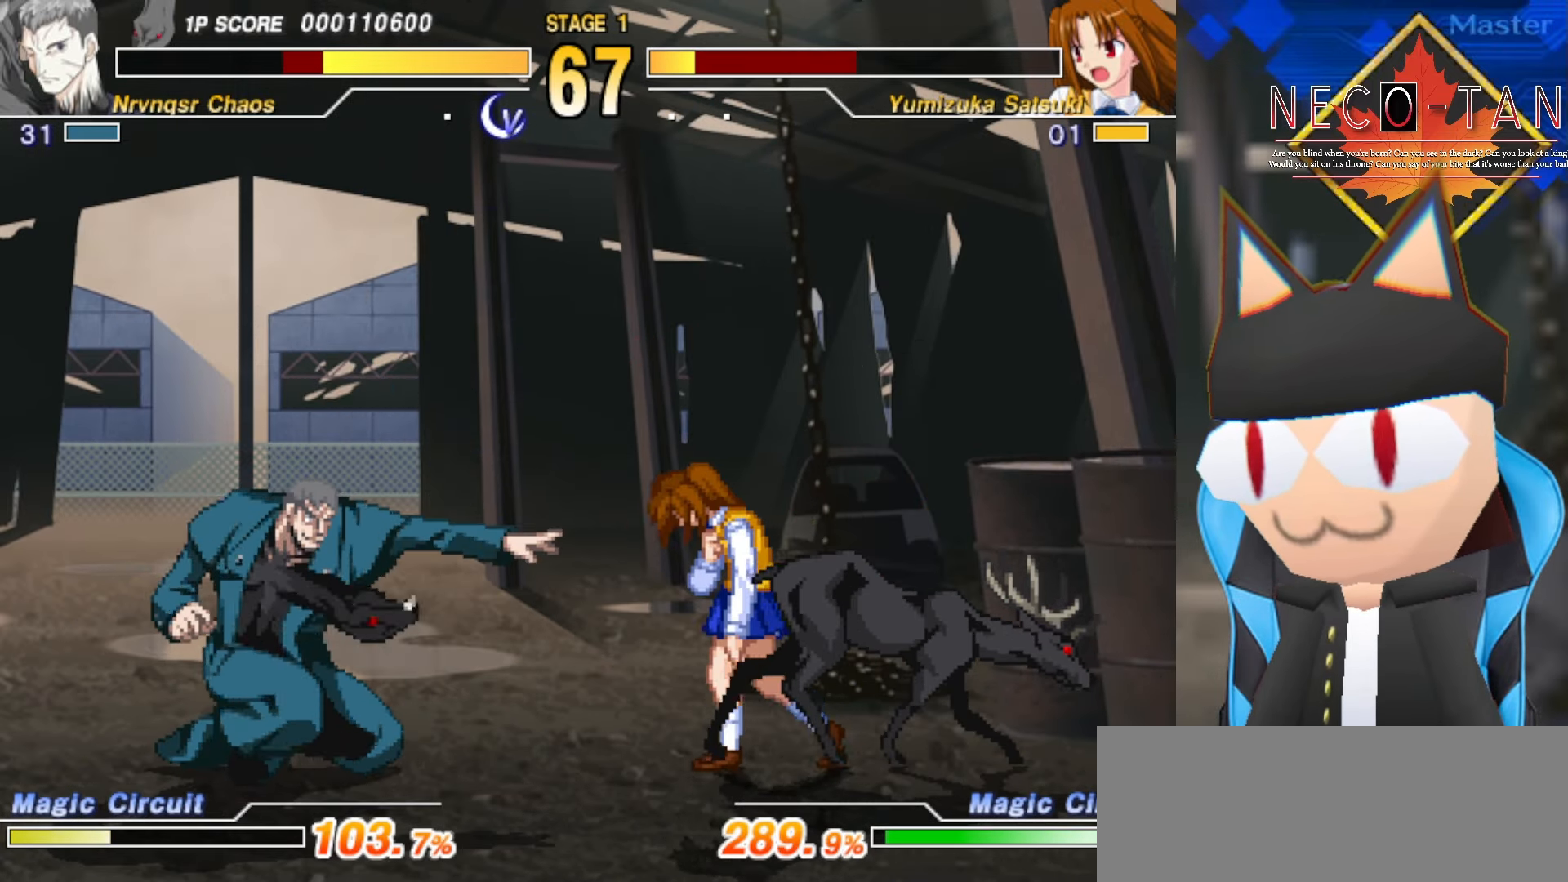
{"dt_ms": 500, "buttons": ["L2"], "left_stick": "up-right", "events": [[166, "left_stick", "right"], [316, "left_stick", "up-right"], [483, "L2", "down"]]}
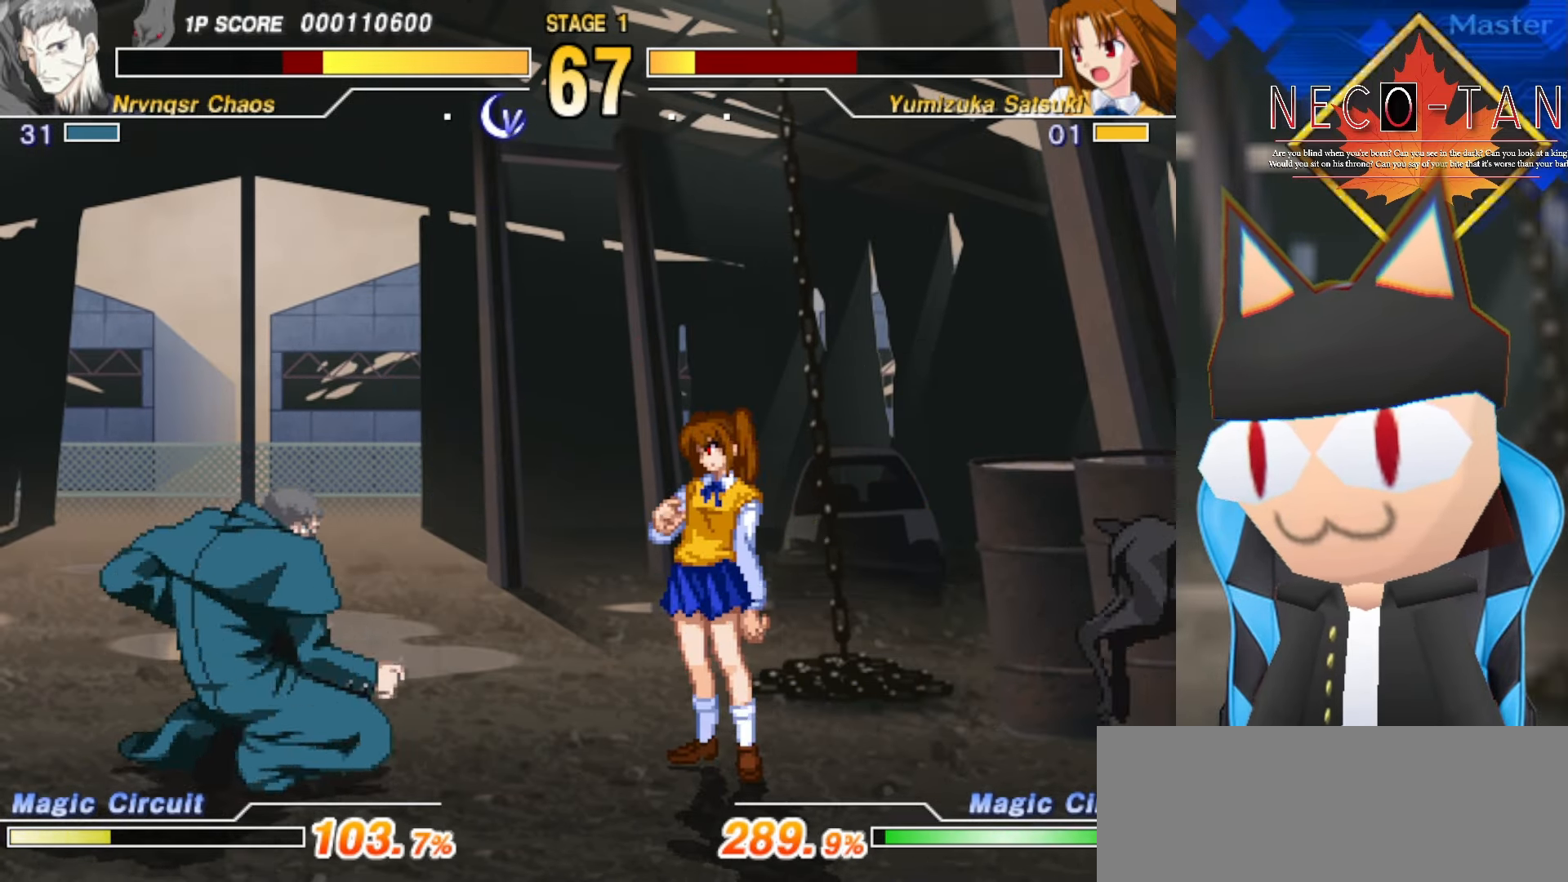
{"dt_ms": 500, "buttons": ["R2"], "left_stick": "up-right", "events": [[66, "L2", "up"], [150, "R2", "down"], [200, "R2", "up"], [283, "R2", "down"], [367, "R2", "up"], [434, "R2", "down"]]}
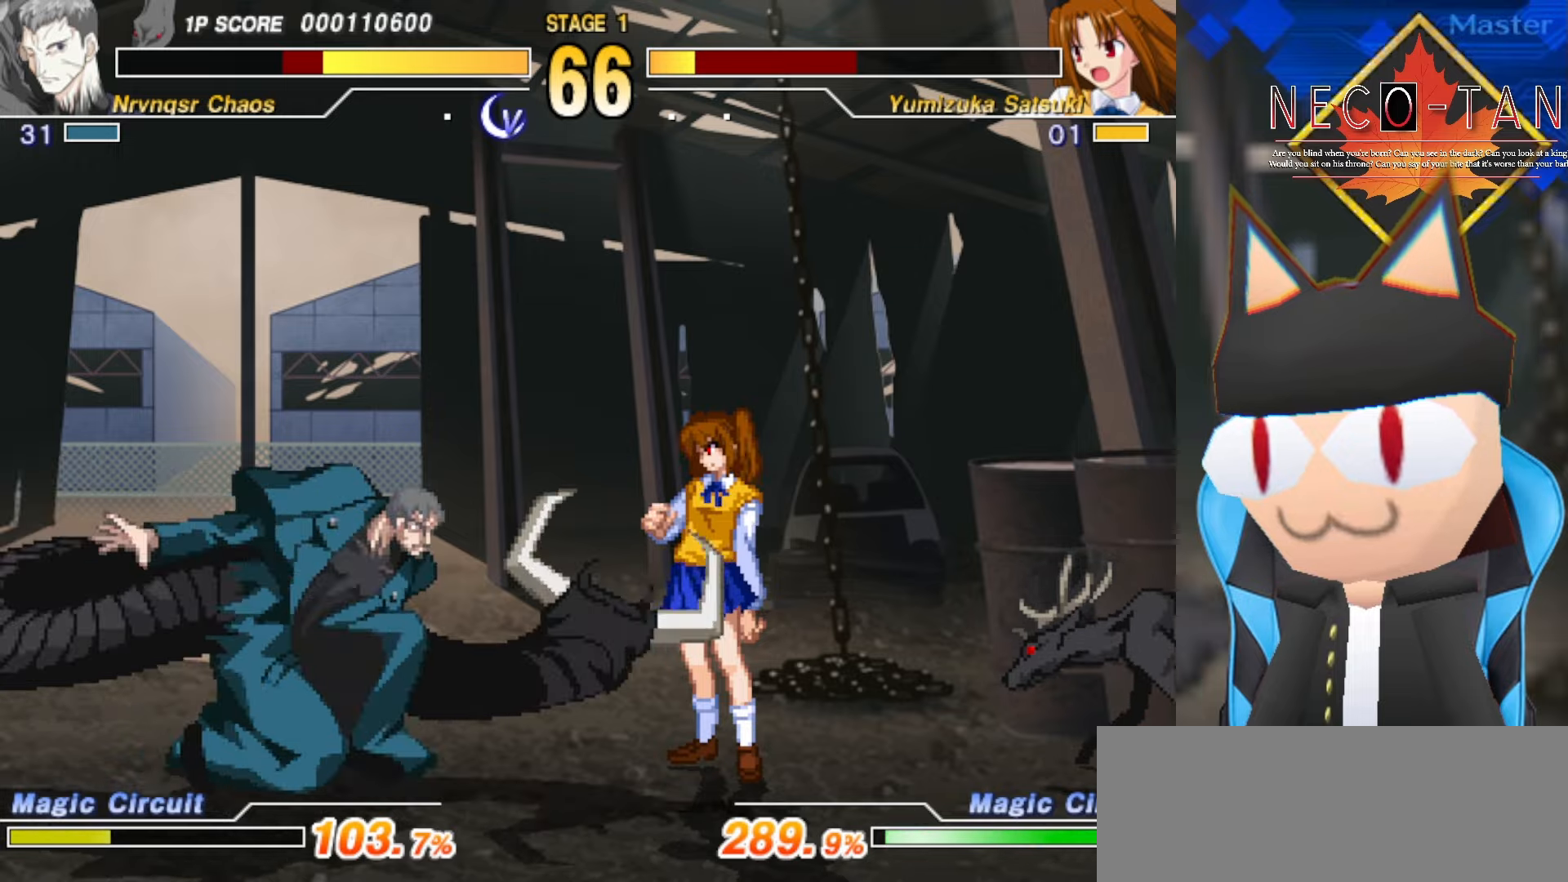
{"dt_ms": 500, "buttons": [], "left_stick": "up-right", "events": [[34, "R2", "up"], [84, "R2", "down"], [217, "R2", "up"]]}
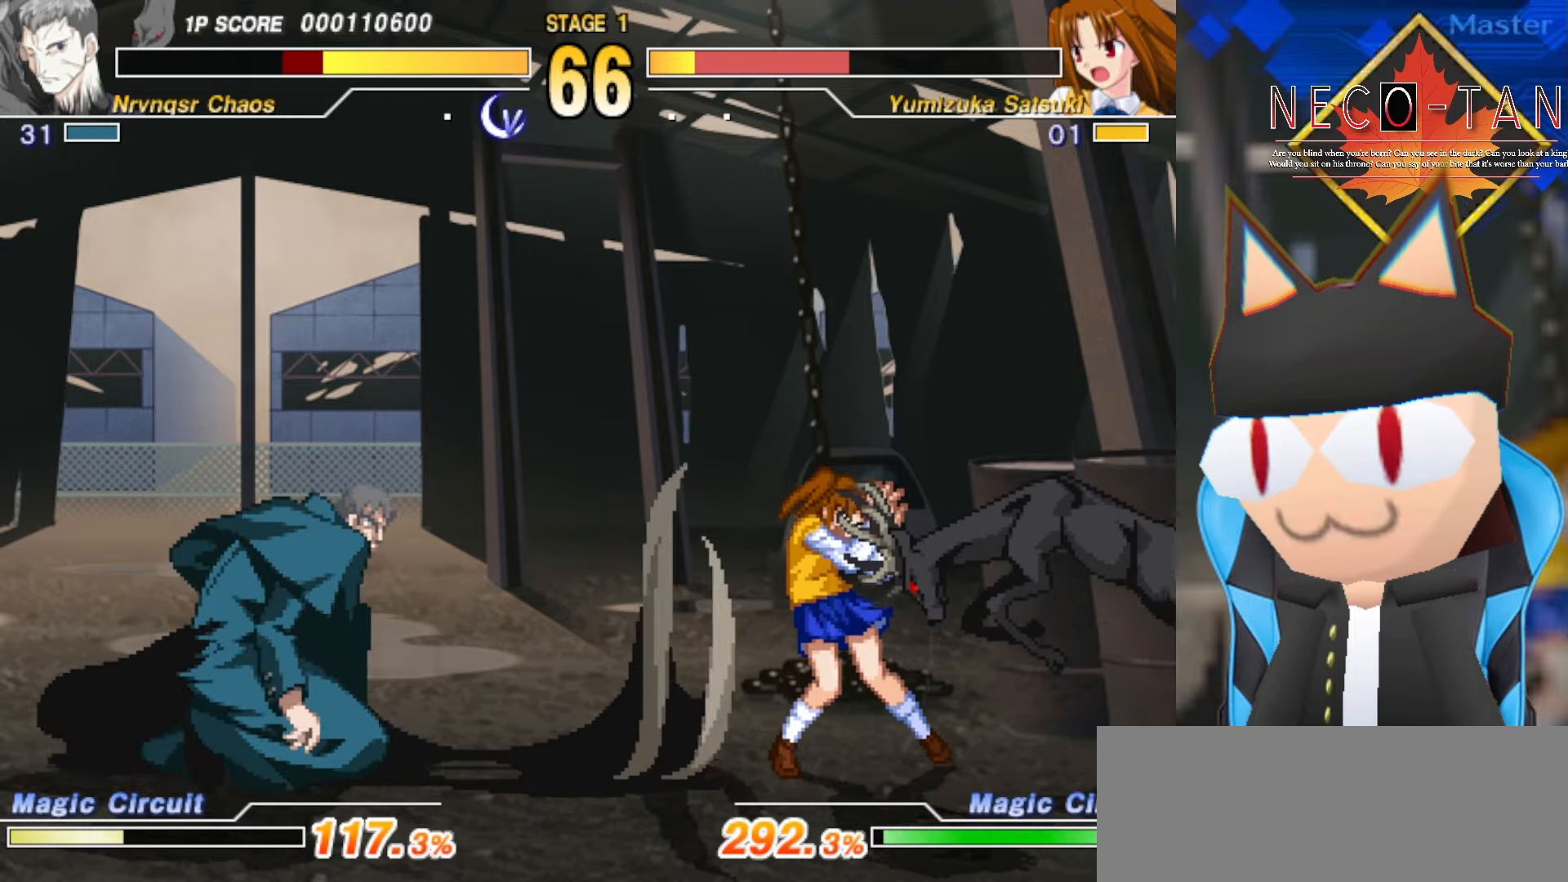
{"dt_ms": 500, "buttons": [], "left_stick": "up-left", "events": [[434, "left_stick", "up-left"]]}
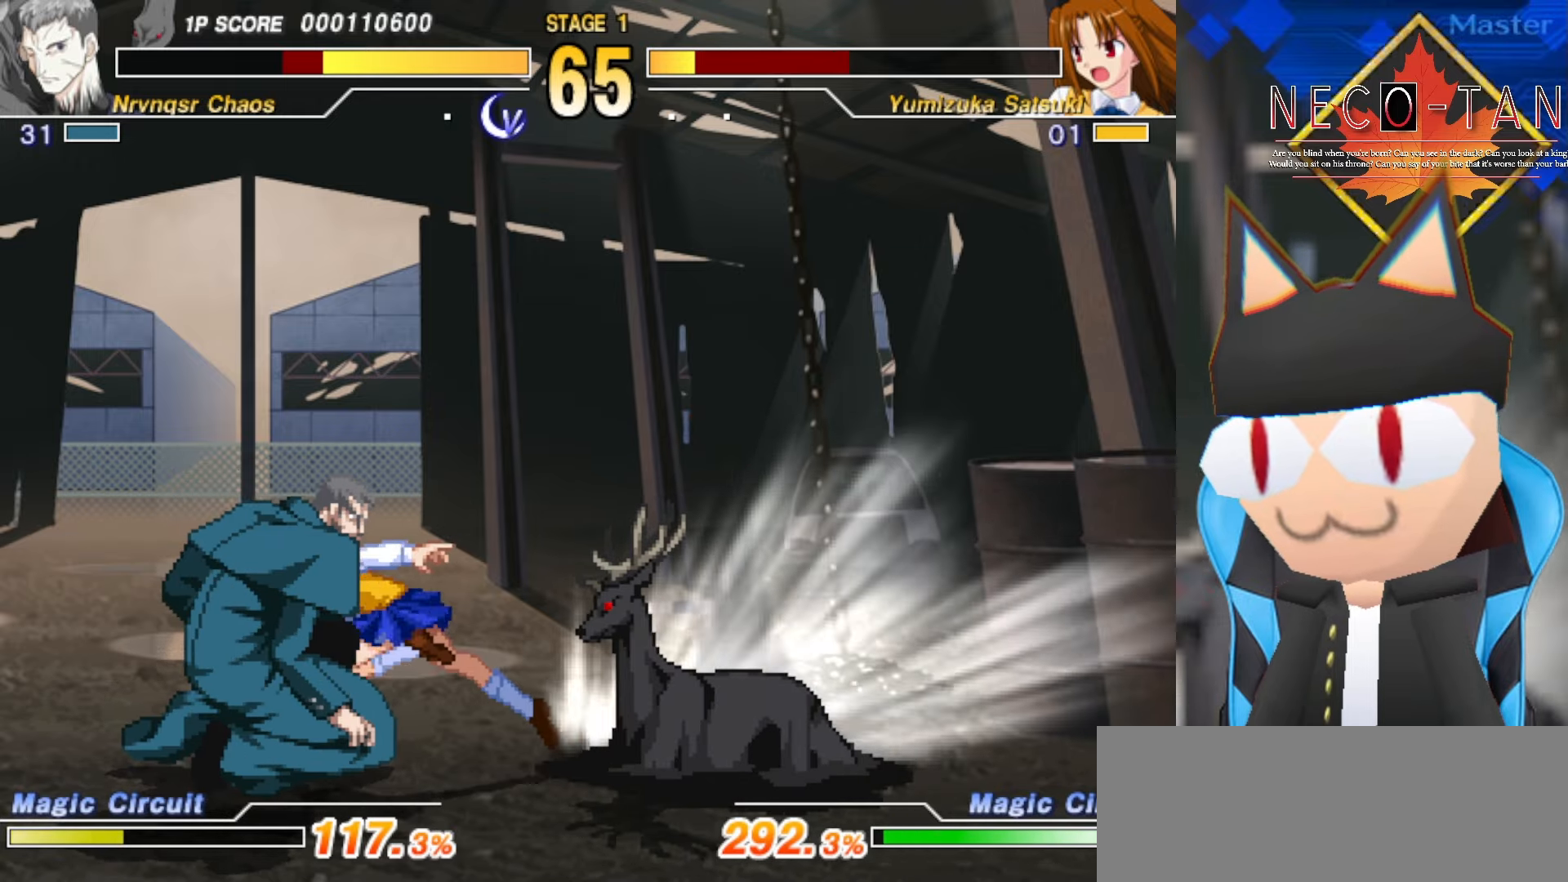
{"dt_ms": 500, "buttons": [], "left_stick": "up", "events": [[17, "L2", "down"], [117, "L2", "up"], [184, "L2", "down"], [267, "left_stick", "up"], [434, "L2", "up"]]}
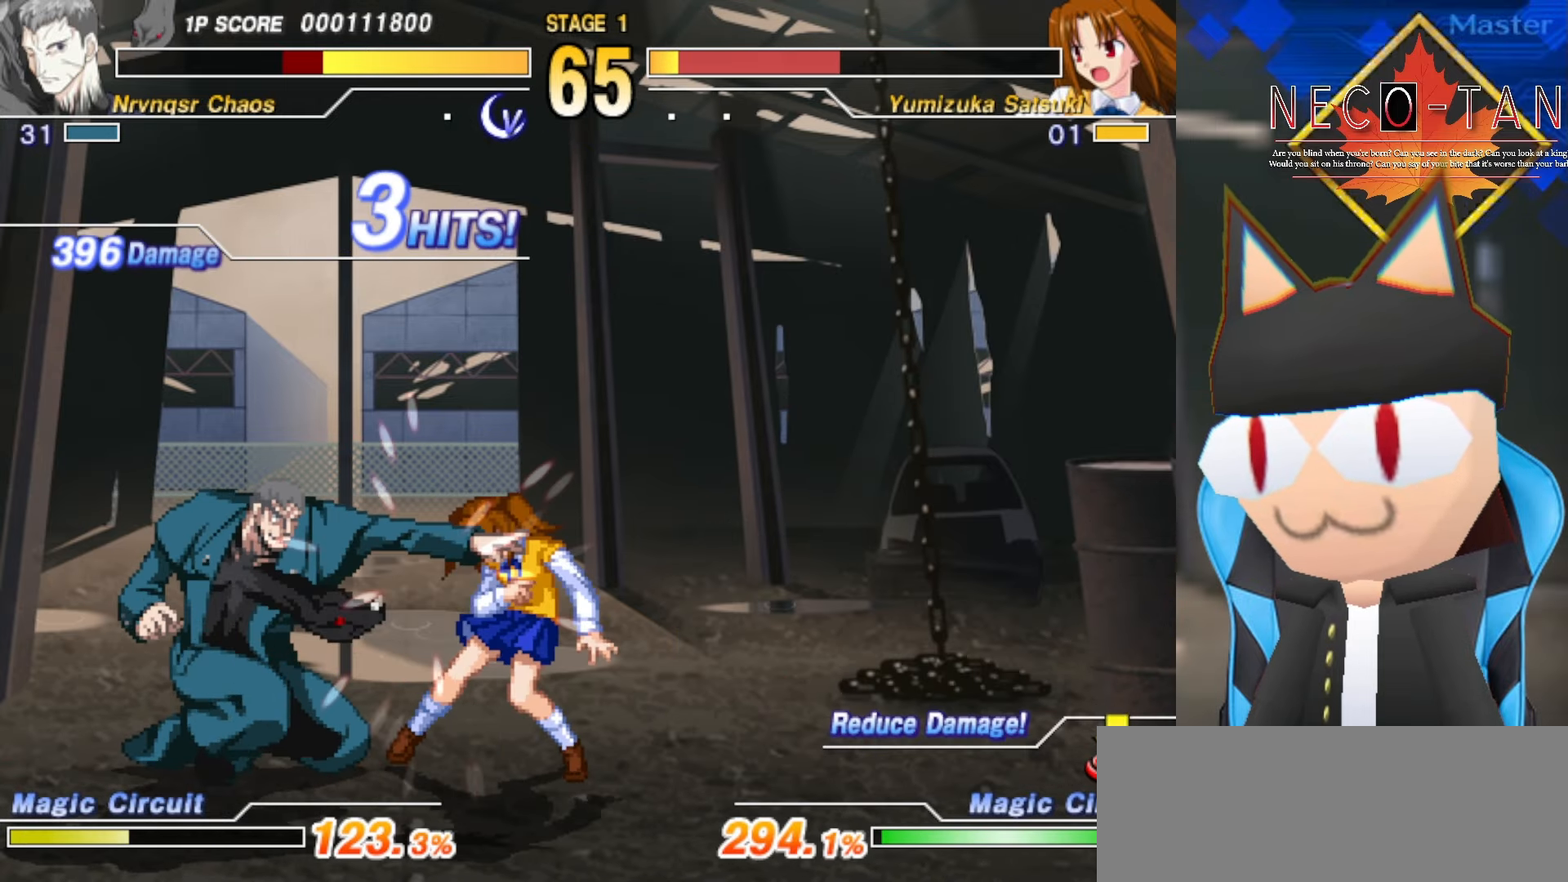
{"dt_ms": 500, "buttons": [], "left_stick": "center", "events": [[17, "R2", "down"], [67, "R2", "up"], [67, "left_stick", "center"], [134, "R2", "down"], [217, "R2", "up"], [300, "CIRCLE", "down"], [300, "R2", "down"], [317, "R2", "up"], [367, "CIRCLE", "up"], [434, "CIRCLE", "down"], [484, "CIRCLE", "up"]]}
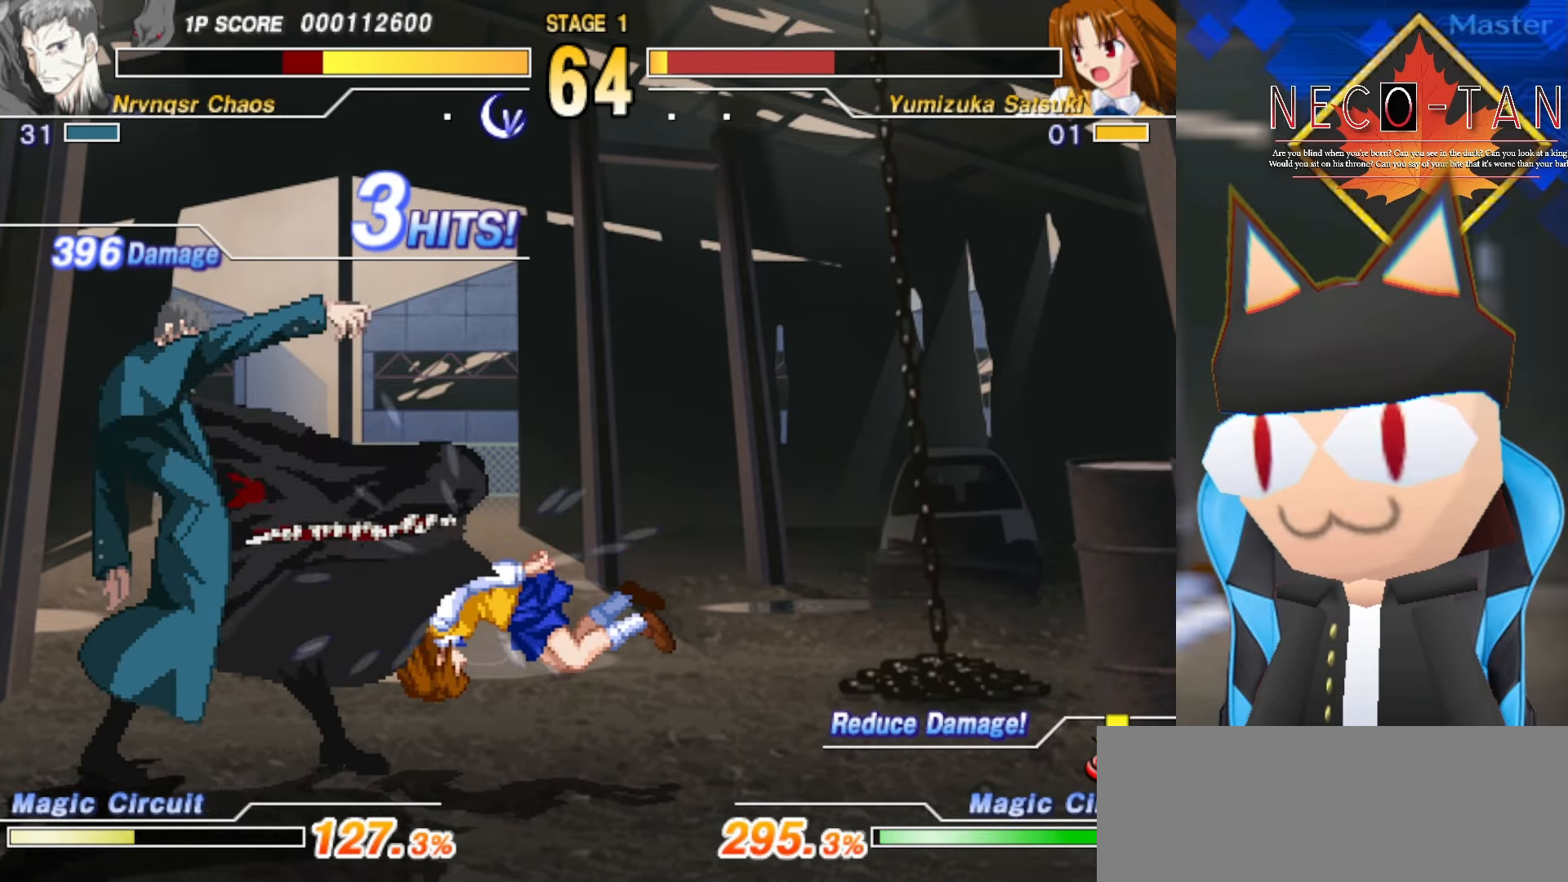
{"dt_ms": 500, "buttons": [], "left_stick": "right", "events": [[50, "CIRCLE", "down"], [134, "CIRCLE", "up"], [184, "CIRCLE", "down"], [267, "CIRCLE", "up"], [334, "CIRCLE", "down"], [367, "left_stick", "right"], [450, "CIRCLE", "up"]]}
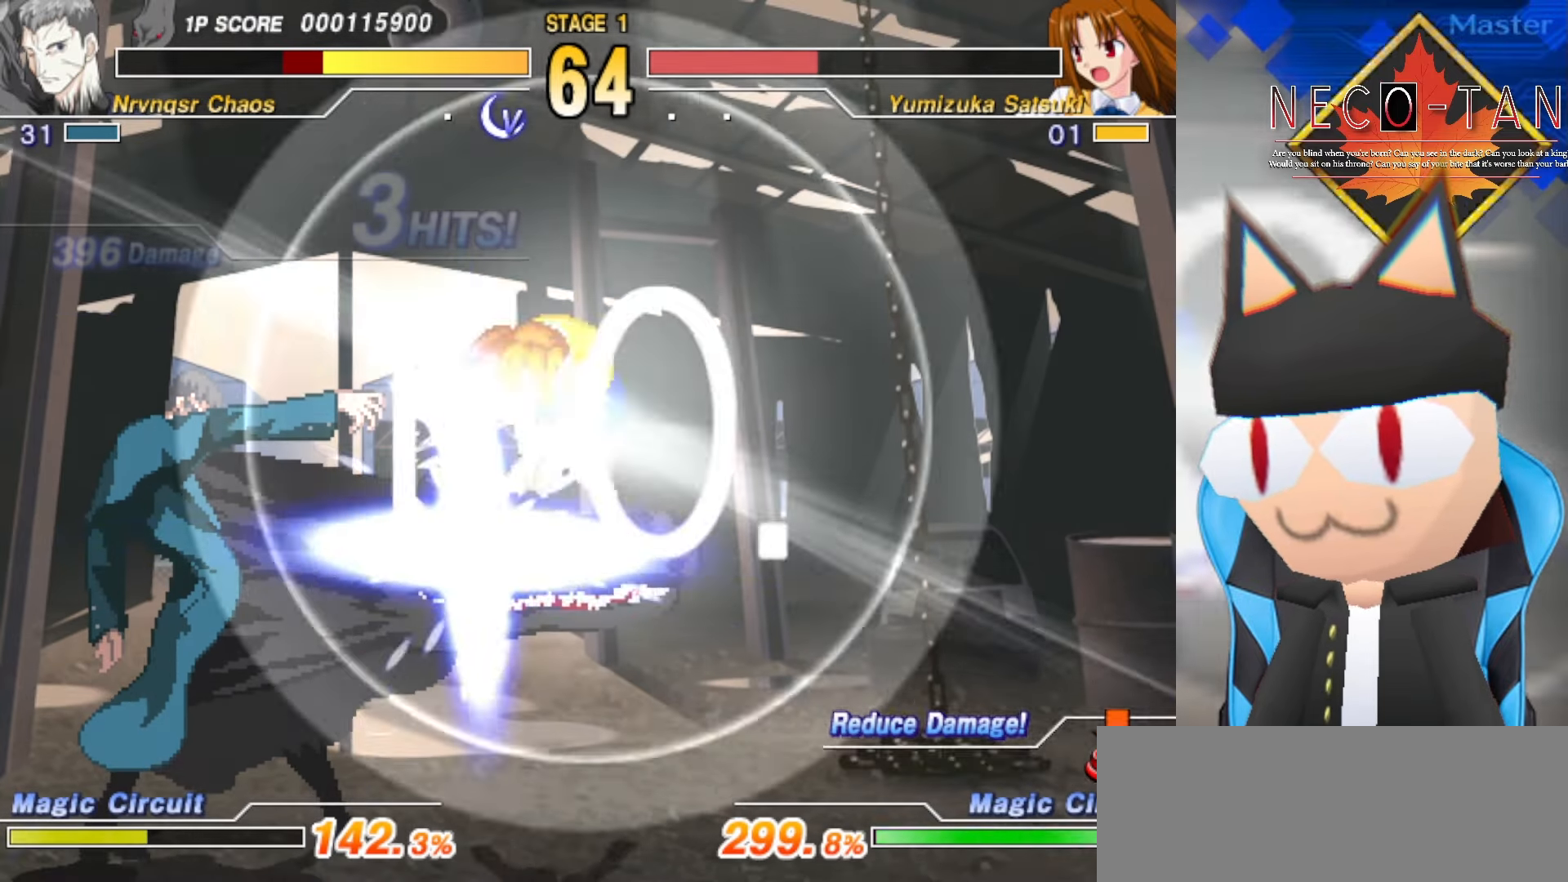
{"dt_ms": 500, "buttons": [], "left_stick": "center", "events": [[50, "left_stick", "up-left"], [134, "L2", "down"], [150, "left_stick", "left"], [250, "L2", "up"], [267, "left_stick", "center"], [367, "L2", "down"], [467, "L2", "up"]]}
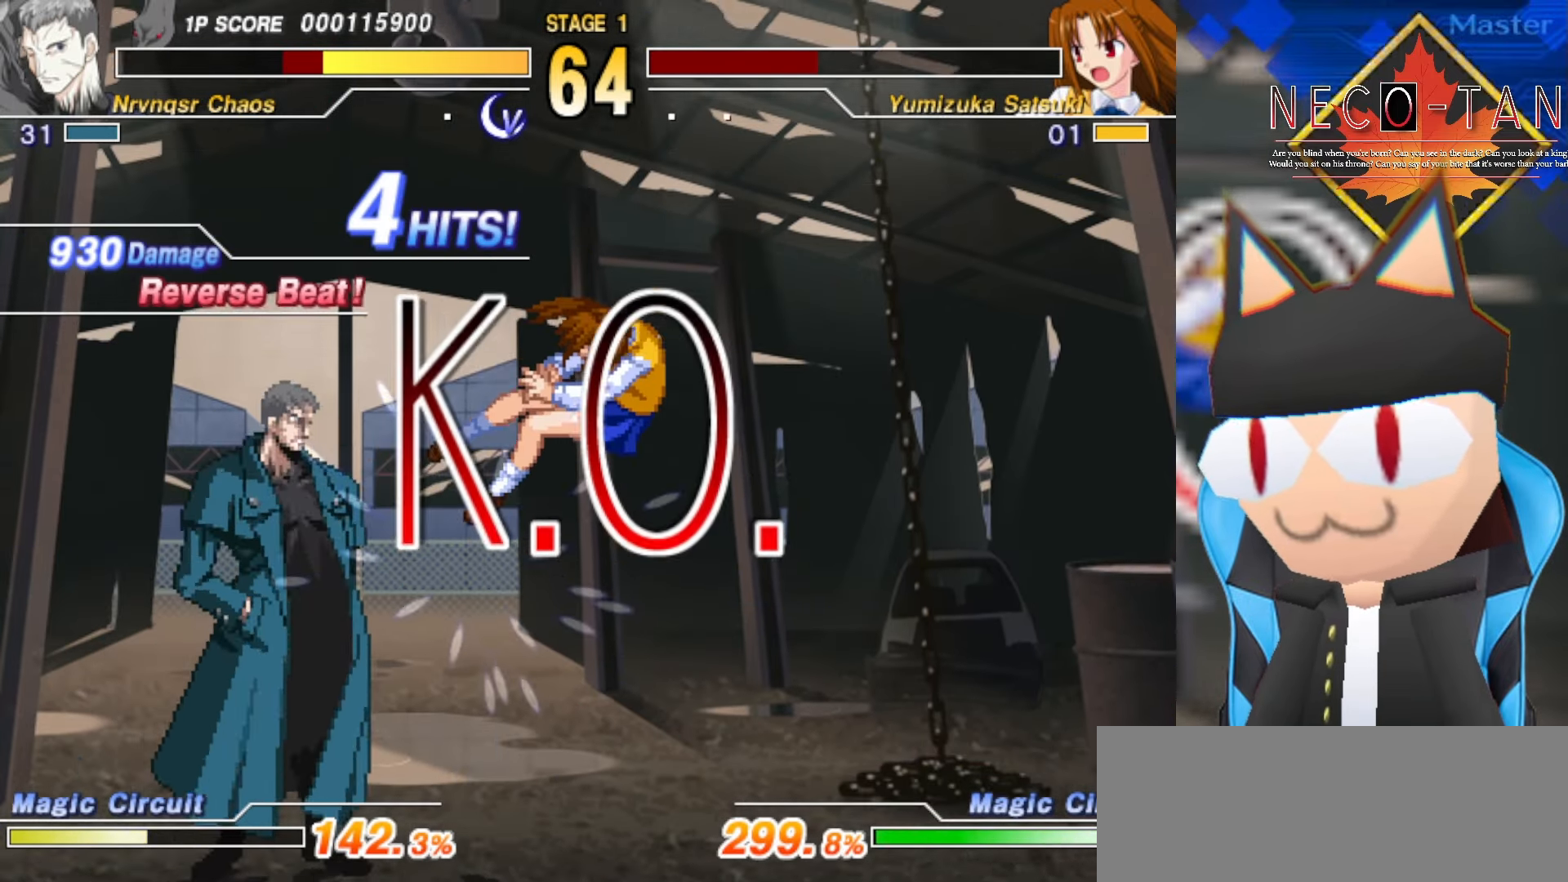
{"dt_ms": 500, "buttons": [], "left_stick": "center", "events": [[117, "L2", "down"], [150, "CIRCLE", "down"], [300, "L2", "up"], [384, "CIRCLE", "up"]]}
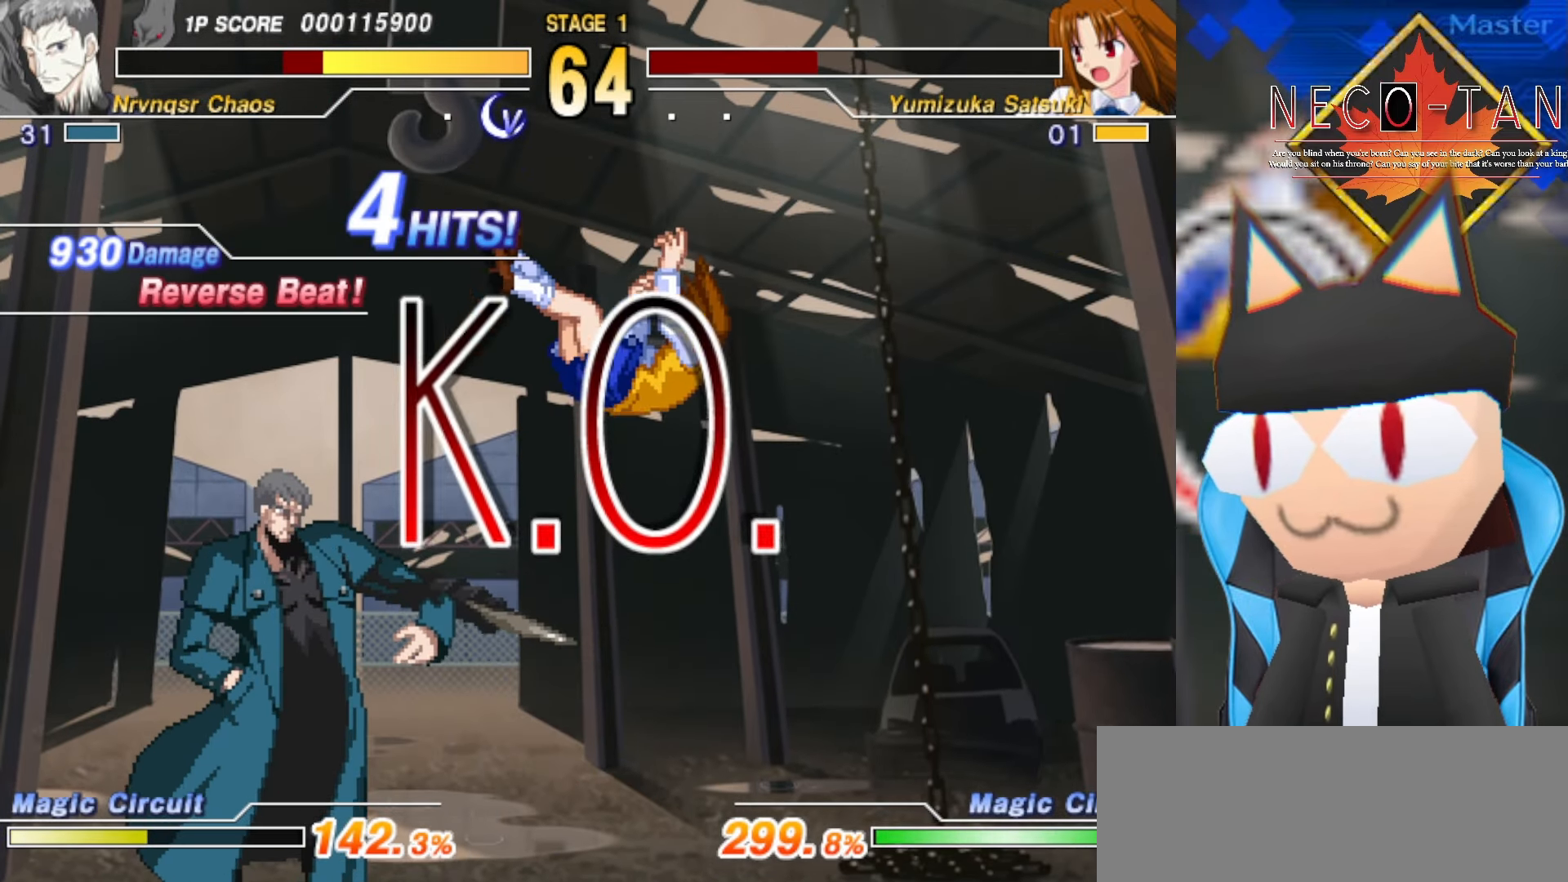
{"dt_ms": 500, "buttons": [], "left_stick": "center", "events": [[350, "L2", "down"], [500, "L2", "up"]]}
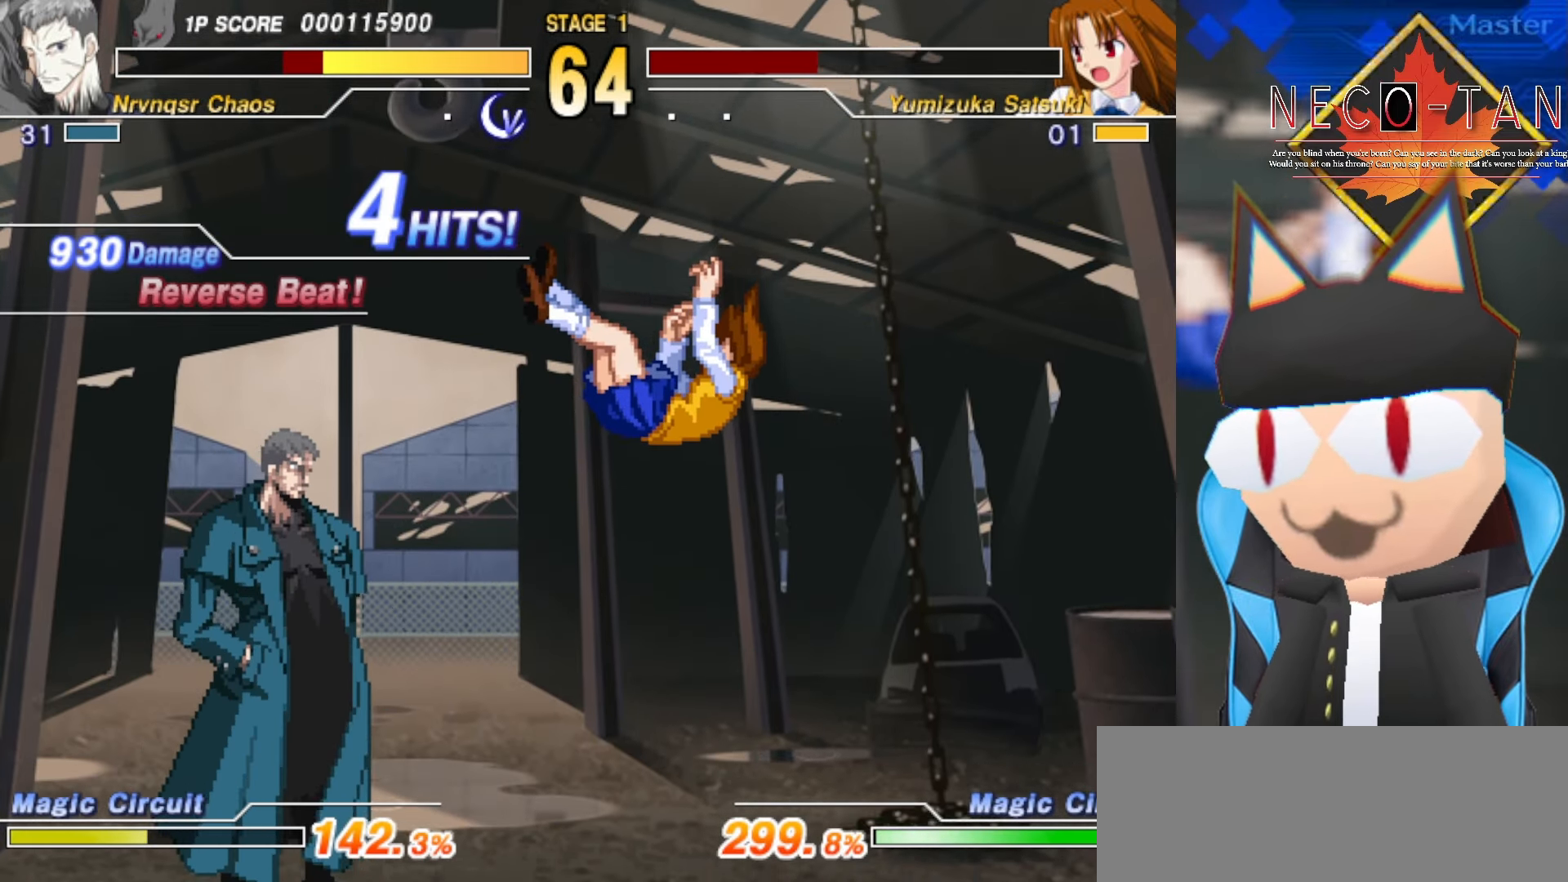
{"dt_ms": 500, "buttons": [], "left_stick": "center", "events": [[50, "L2", "down"], [200, "L2", "up"], [250, "L2", "down"], [384, "L2", "up"]]}